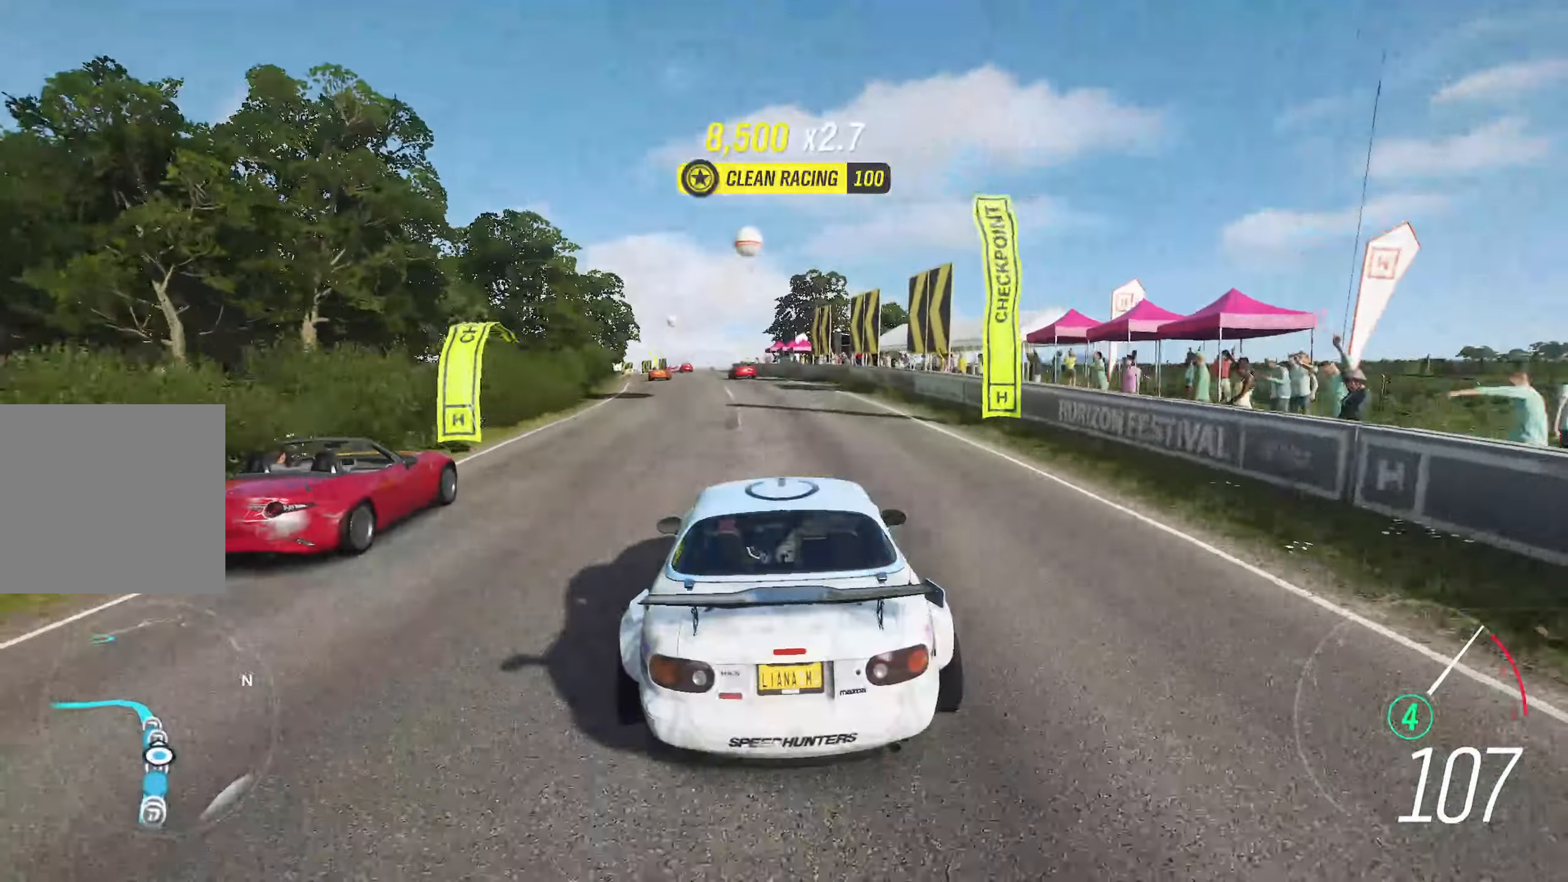
Gameplay with a controller (Xbox layout); each line is a JSON object with the inputs held at the frame after it. "events" lists button and stick changes between this image and that frame as [ms after this image, input, new state], when the widget could be followed in between. Not read: L3.
{"buttons": ["R2"], "left_stick": "left", "right_stick": "center", "events": [[117, "left_stick", "center"], [250, "left_stick", "left"], [383, "left_stick", "center"], [483, "left_stick", "left"]]}
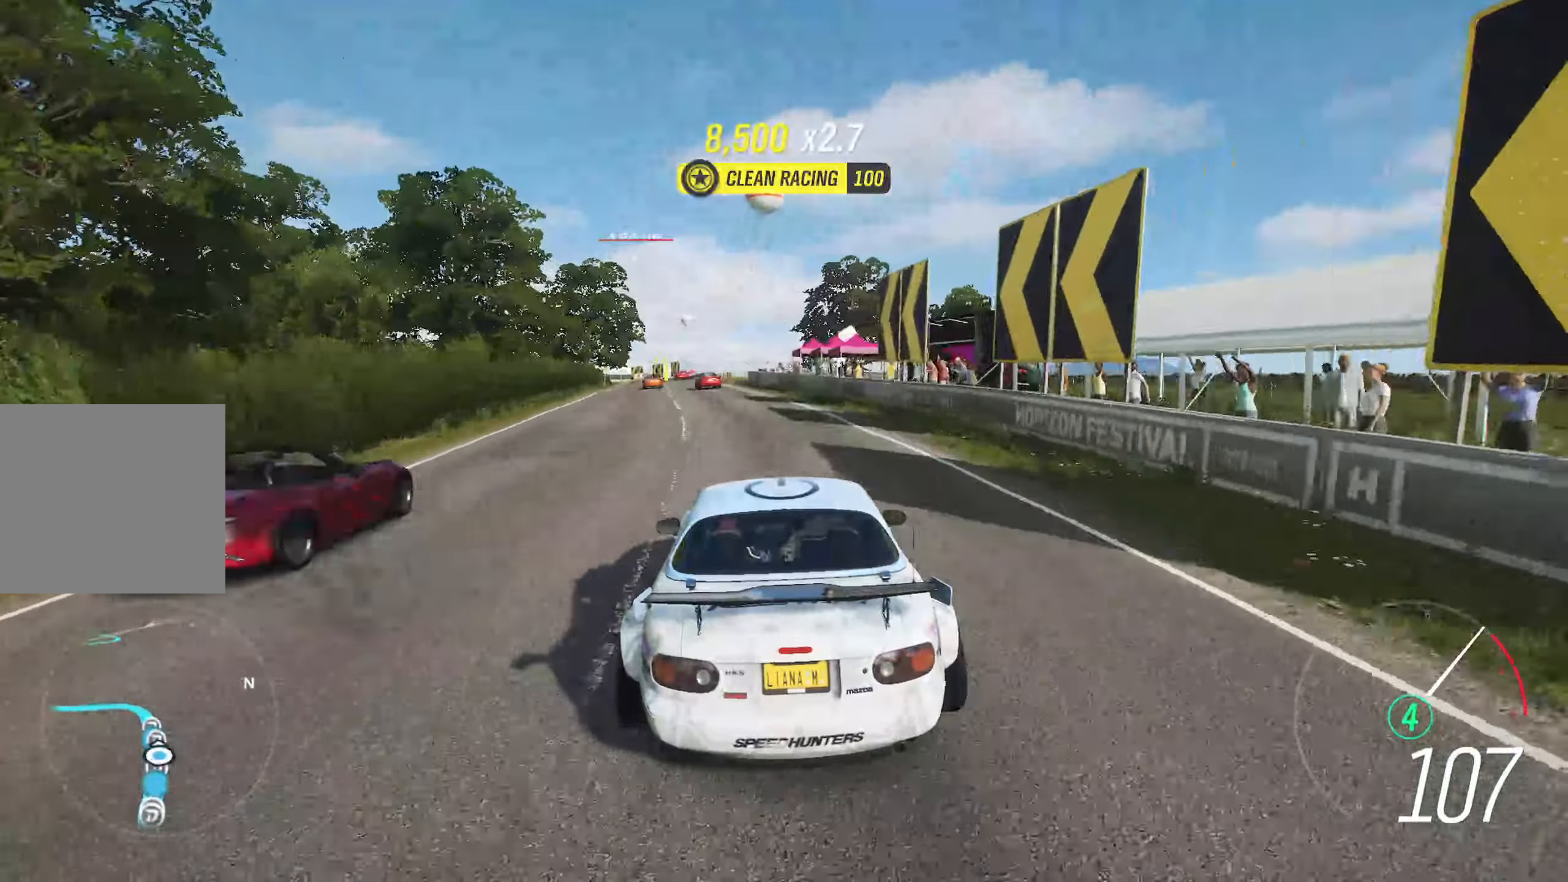
{"buttons": ["R2"], "left_stick": "center", "right_stick": "center", "events": [[183, "left_stick", "center"], [300, "left_stick", "left"], [467, "left_stick", "center"]]}
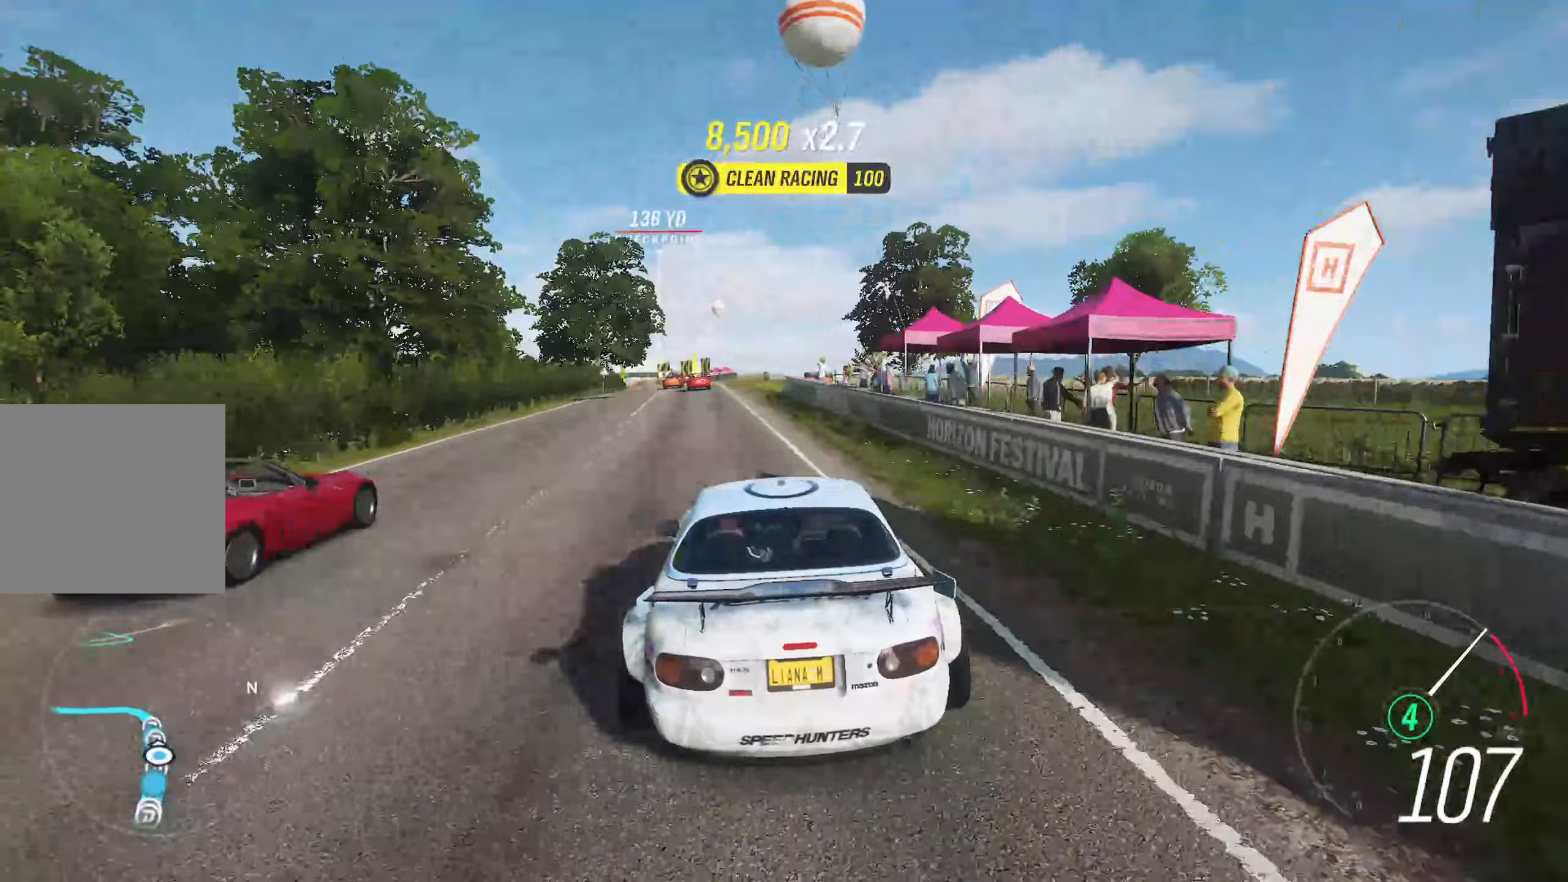
{"buttons": ["R2"], "left_stick": "center", "right_stick": "center", "events": [[50, "left_stick", "left"], [233, "left_stick", "center"]]}
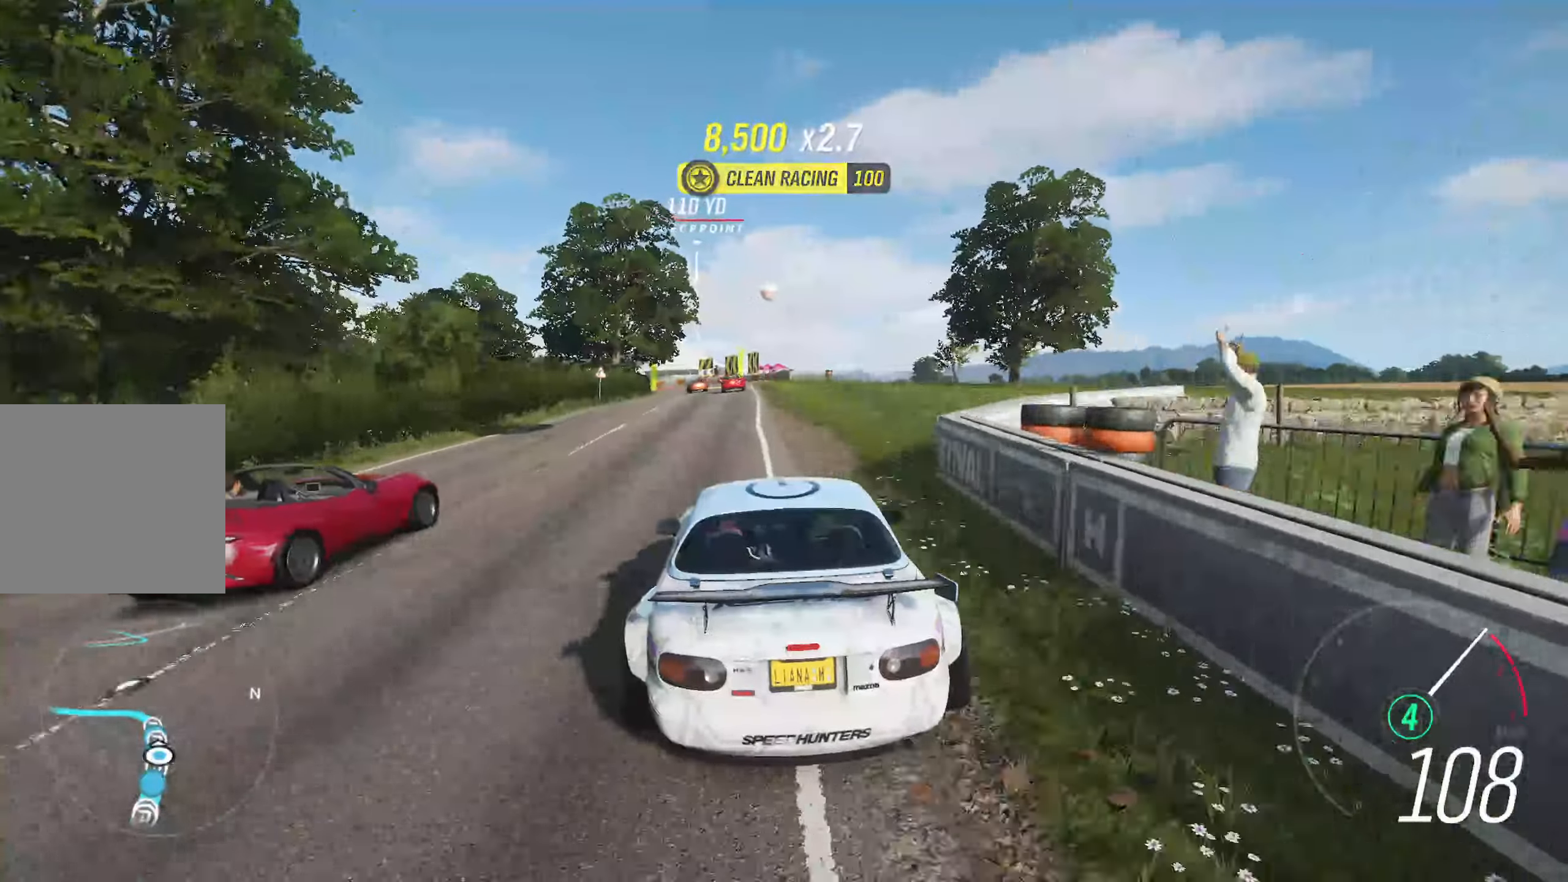
{"buttons": [], "left_stick": "center", "right_stick": "center", "events": [[350, "X", "down"], [400, "R2", "up"], [467, "X", "up"]]}
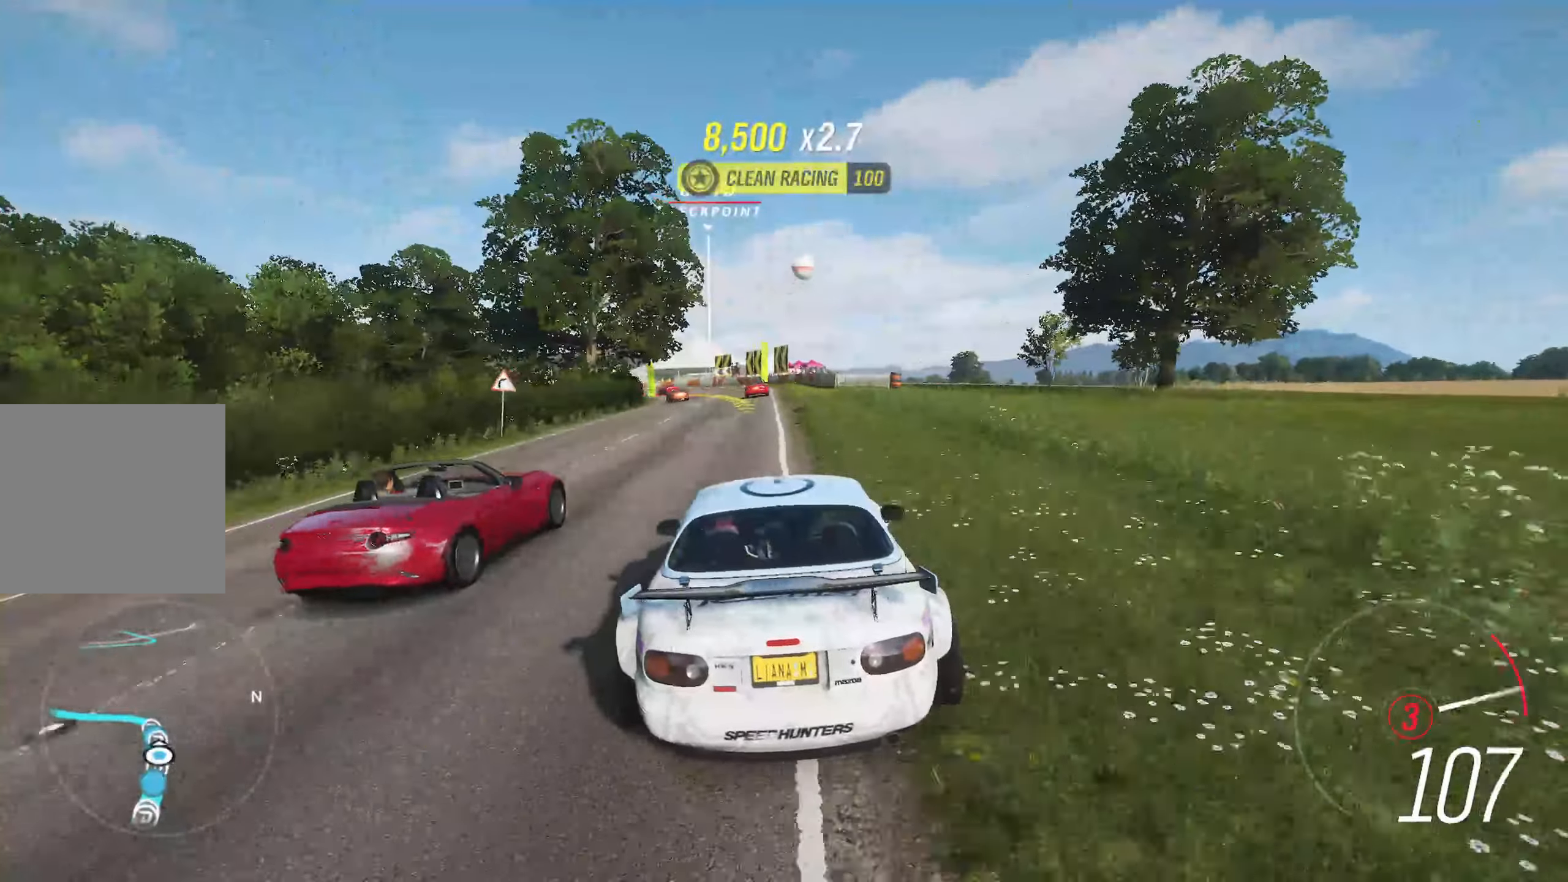
{"buttons": [], "left_stick": "left", "right_stick": "center", "events": [[50, "L2", "down"], [400, "left_stick", "left"], [433, "L2", "up"]]}
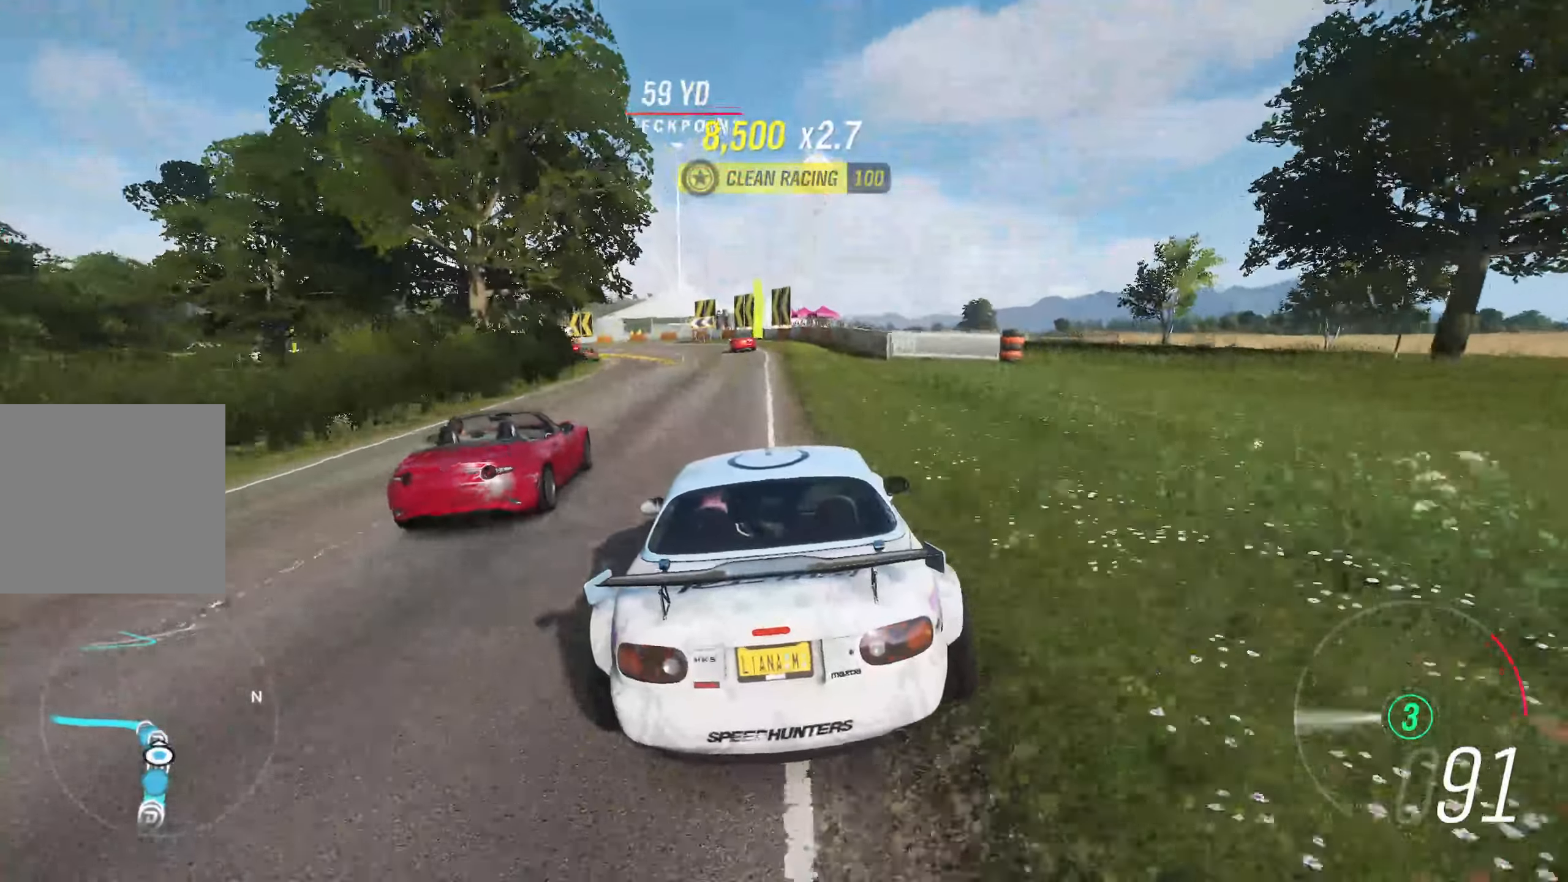
{"buttons": ["R2"], "left_stick": "left", "right_stick": "center", "events": [[300, "left_stick", "center"], [333, "R2", "down"], [400, "left_stick", "left"]]}
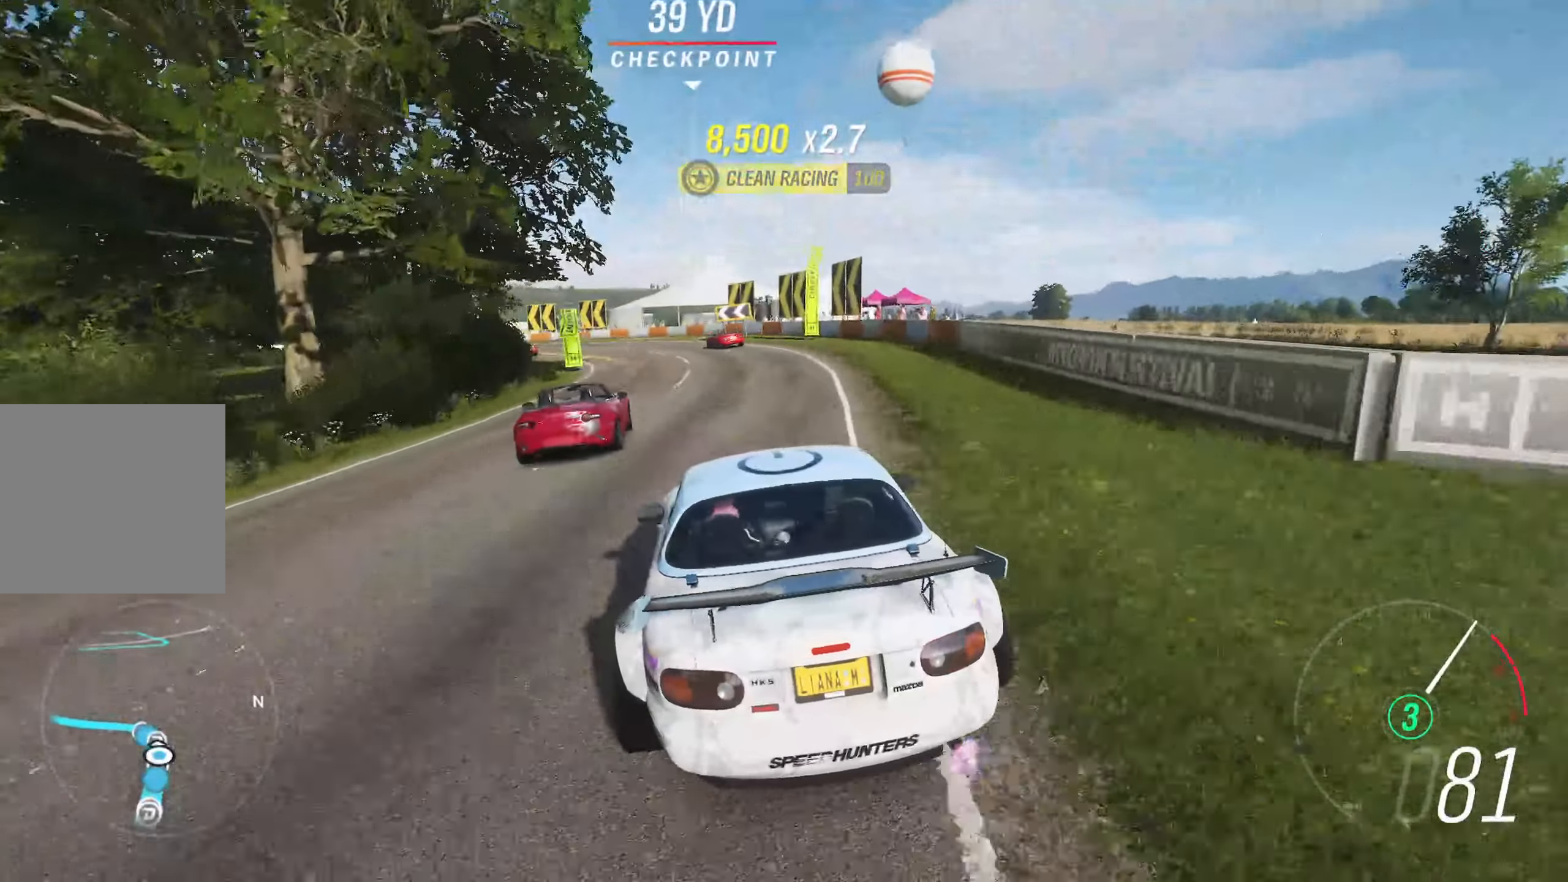
{"buttons": ["R2"], "left_stick": "left", "right_stick": "center", "events": [[217, "left_stick", "center"], [300, "left_stick", "left"]]}
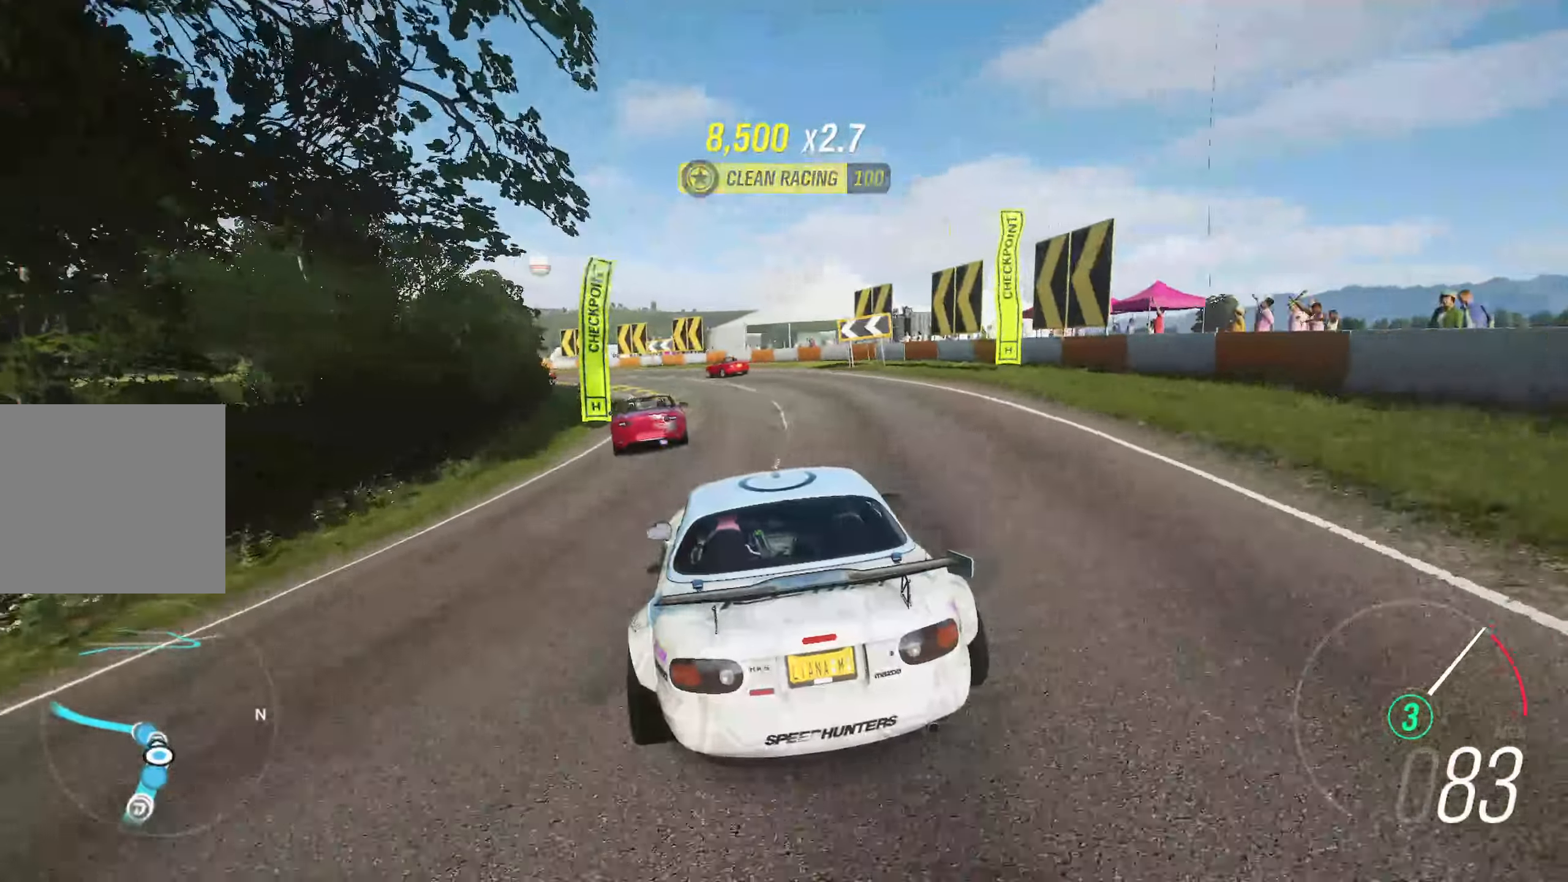
{"buttons": ["R2"], "left_stick": "left", "right_stick": "center", "events": [[150, "left_stick", "center"], [250, "left_stick", "left"]]}
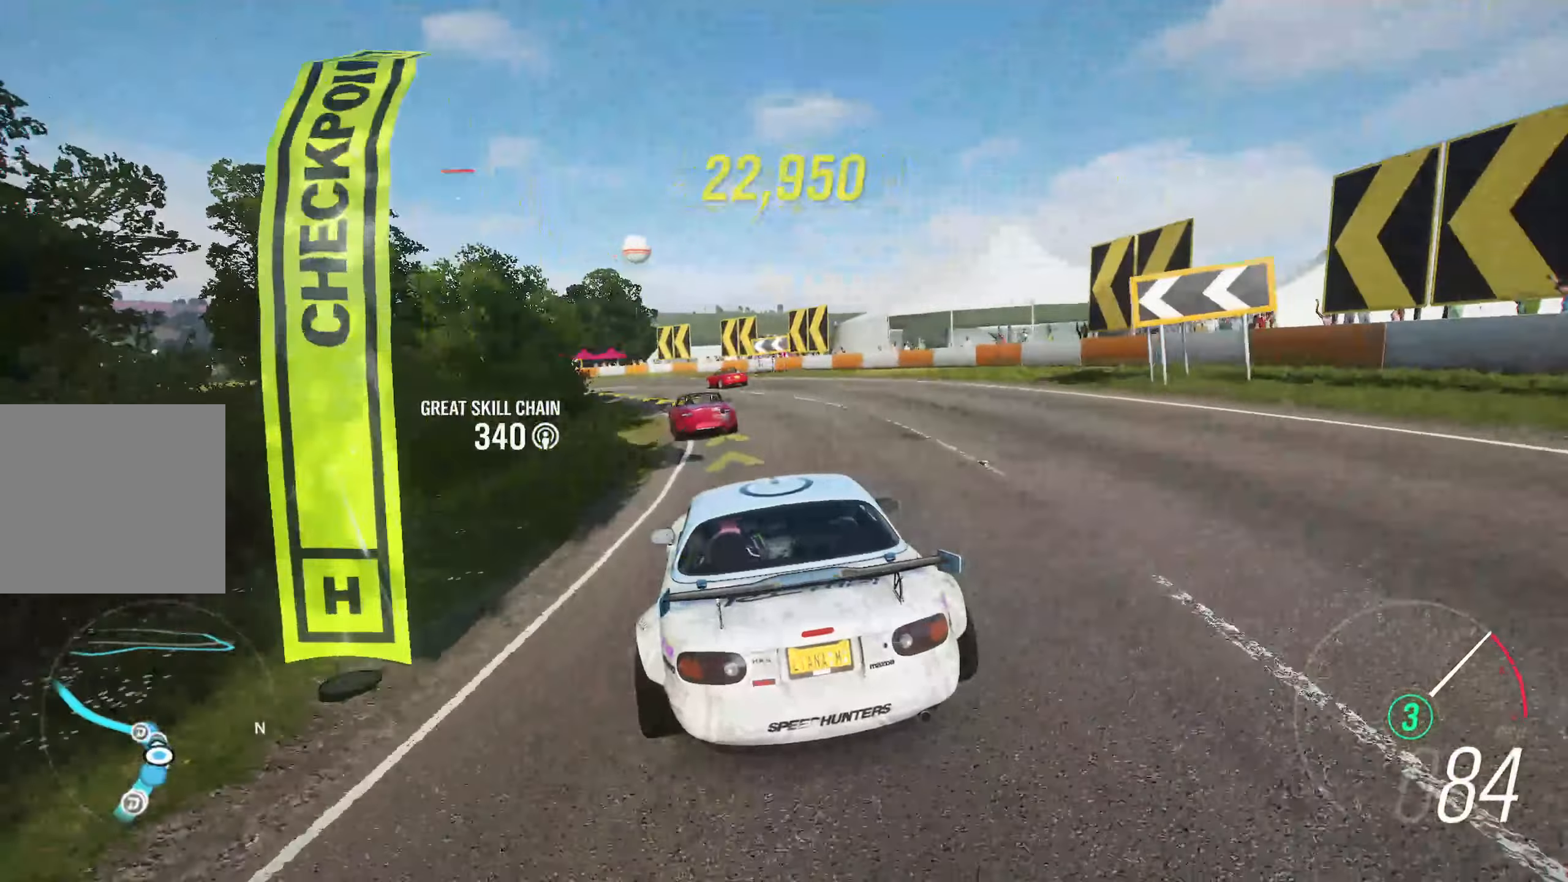
{"buttons": ["R2"], "left_stick": "left", "right_stick": "center", "events": [[167, "left_stick", "center"], [267, "left_stick", "left"]]}
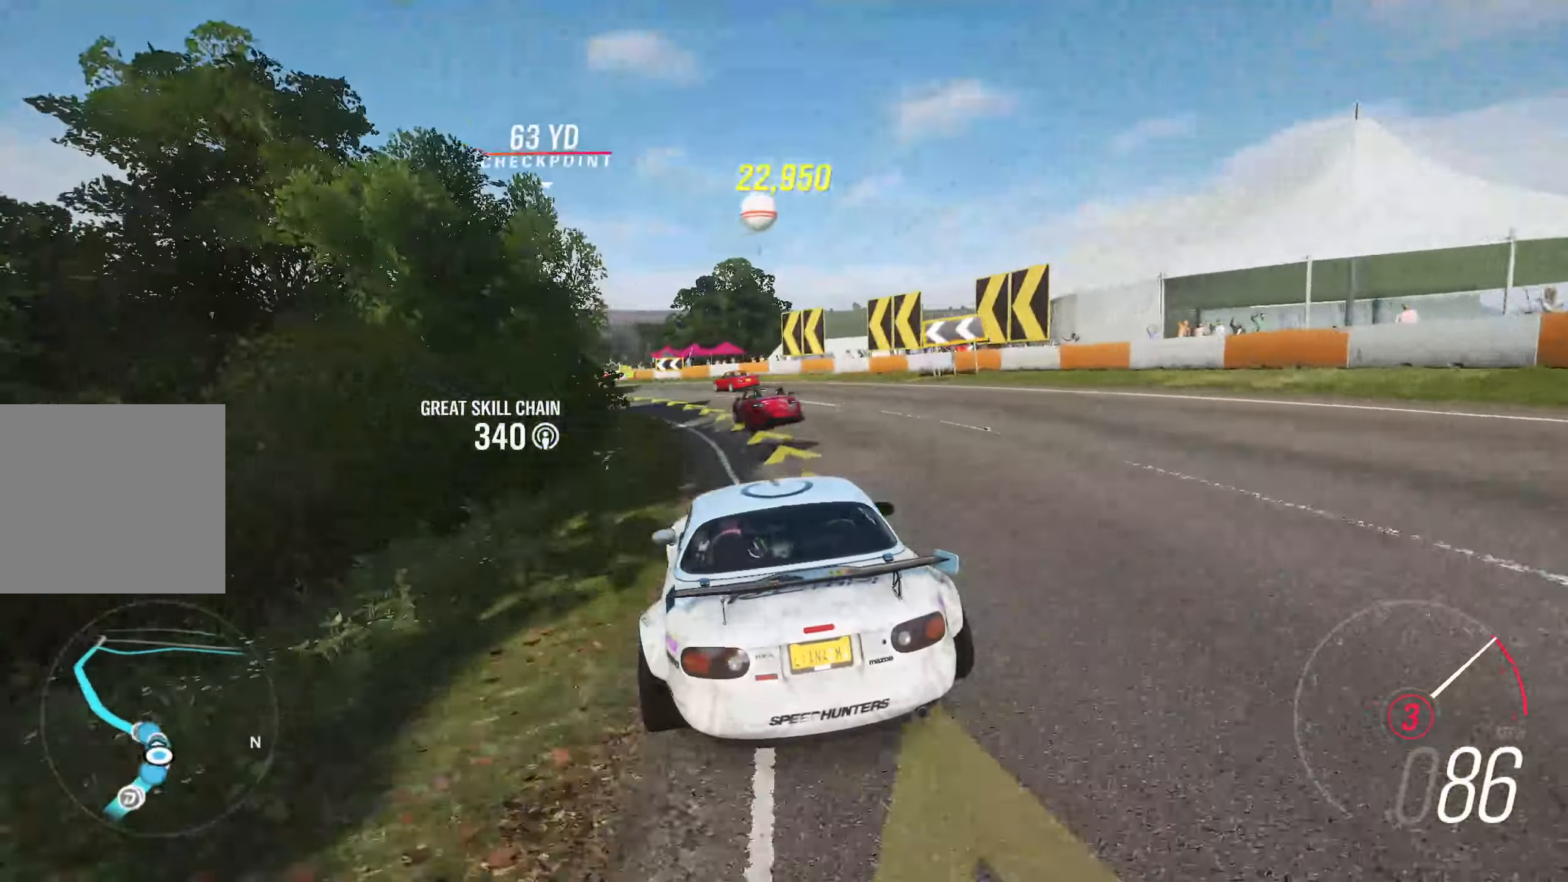
{"buttons": ["R2"], "left_stick": "left", "right_stick": "center", "events": [[233, "left_stick", "center"], [350, "left_stick", "left"]]}
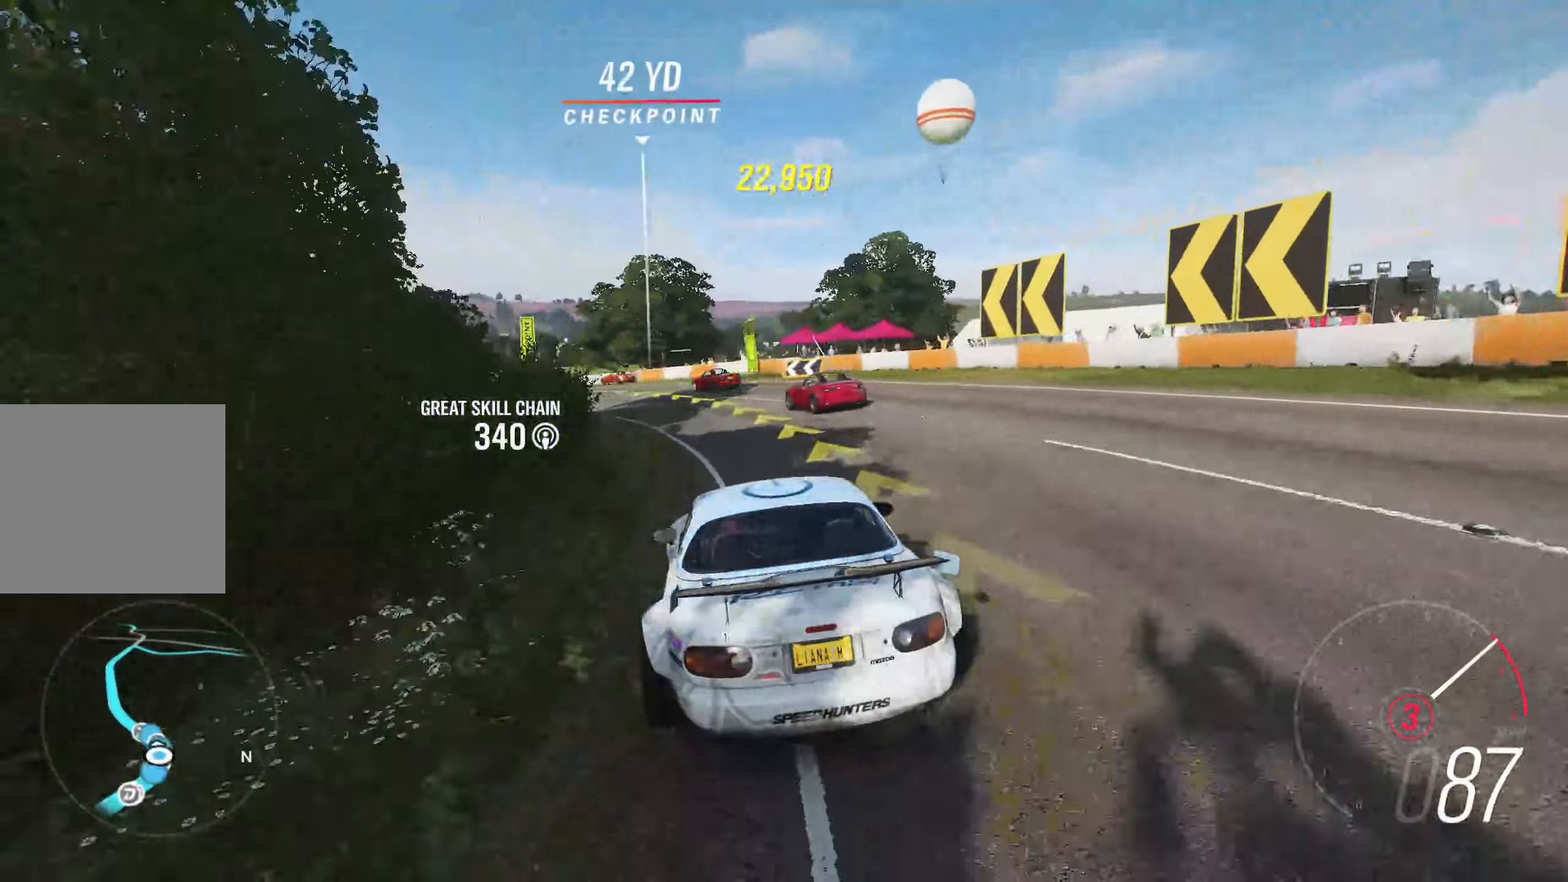
{"buttons": ["R2"], "left_stick": "left", "right_stick": "center", "events": []}
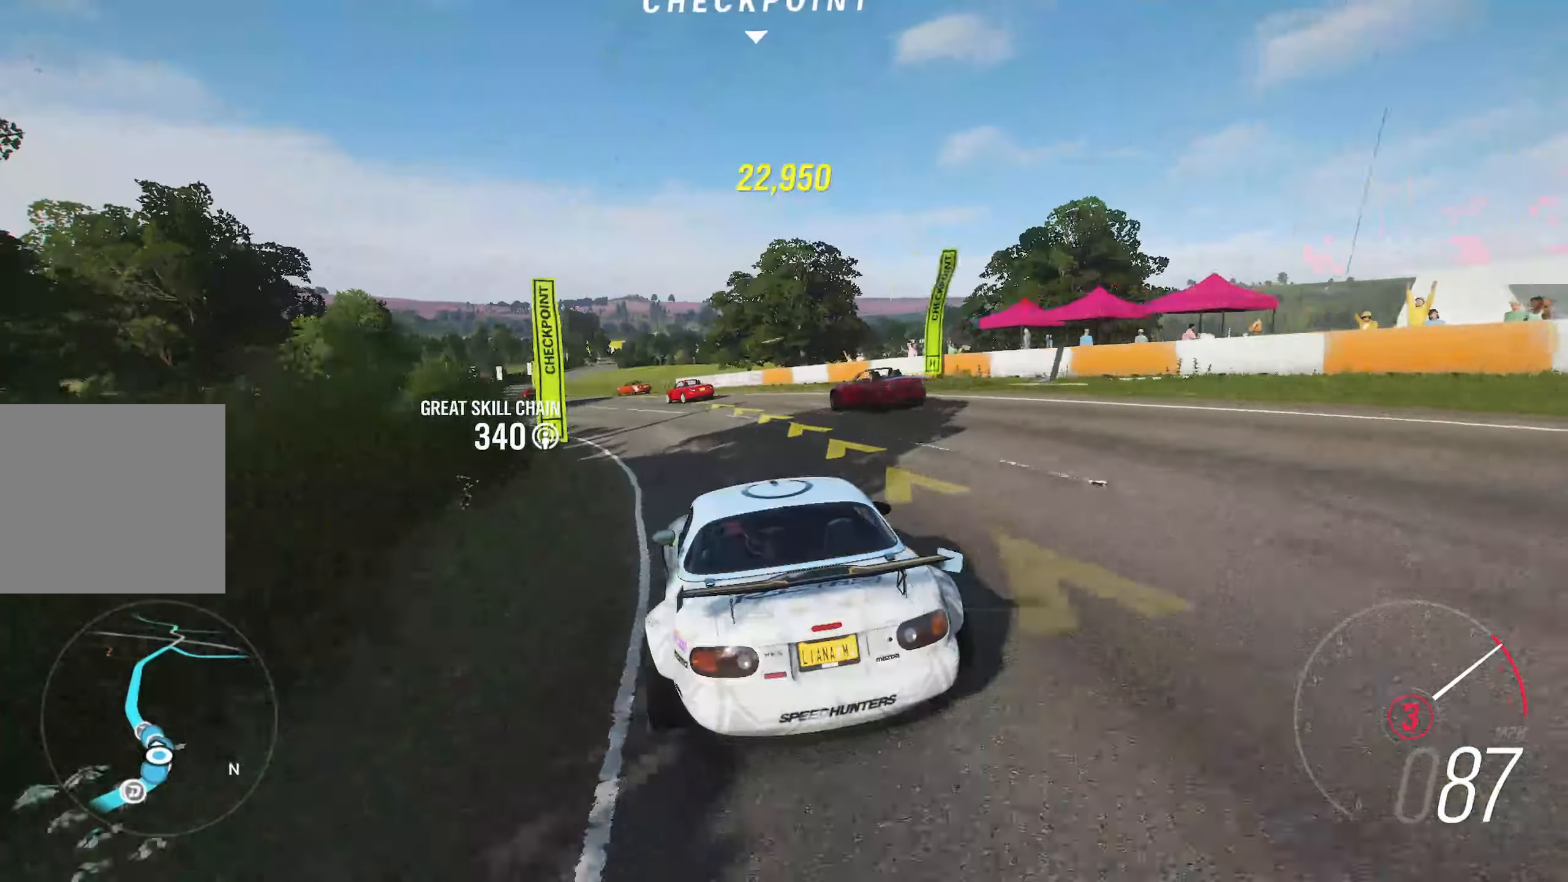
{"buttons": ["R2"], "left_stick": "center", "right_stick": "center", "events": [[50, "left_stick", "center"], [117, "left_stick", "left"], [400, "left_stick", "center"]]}
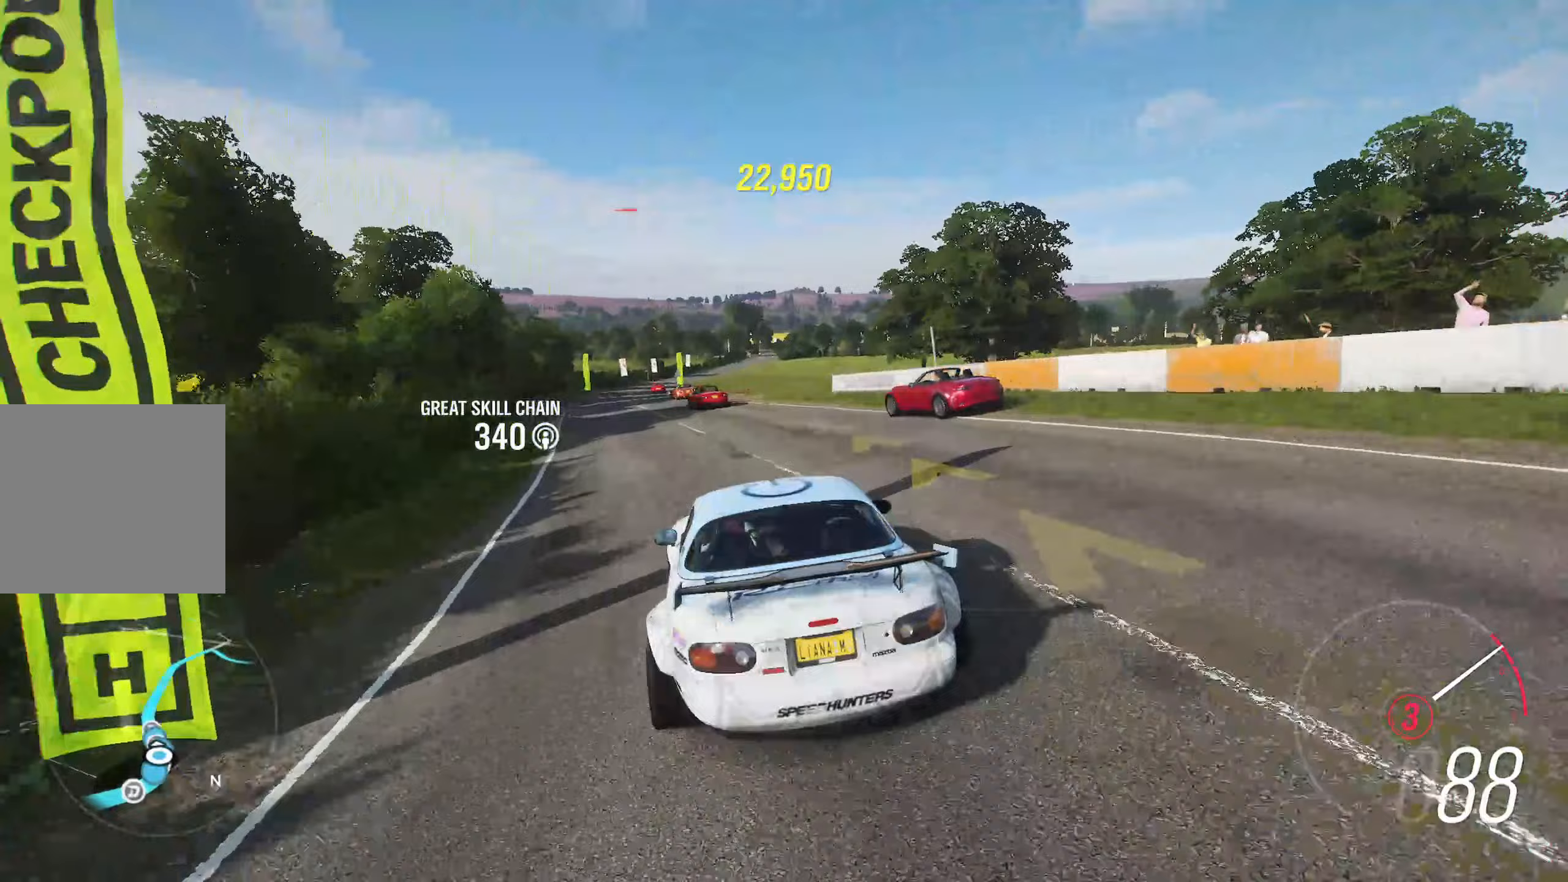
{"buttons": ["R2"], "left_stick": "left", "right_stick": "center", "events": [[67, "left_stick", "left"], [283, "left_stick", "center"], [383, "left_stick", "left"]]}
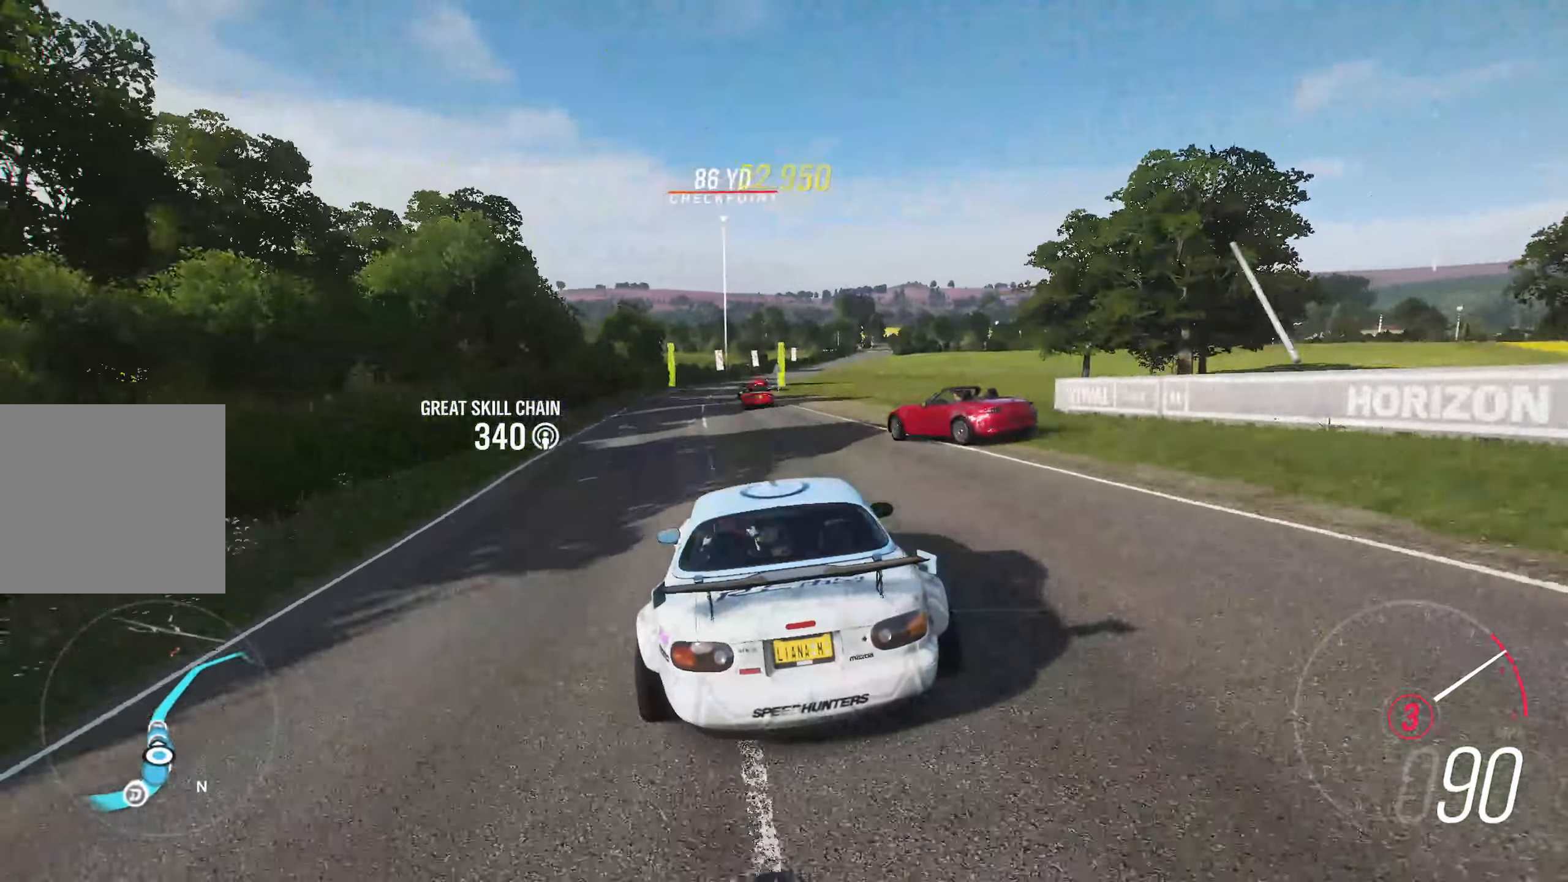
{"buttons": ["R2"], "left_stick": "center", "right_stick": "center", "events": [[117, "left_stick", "center"], [317, "left_stick", "right"], [450, "left_stick", "center"]]}
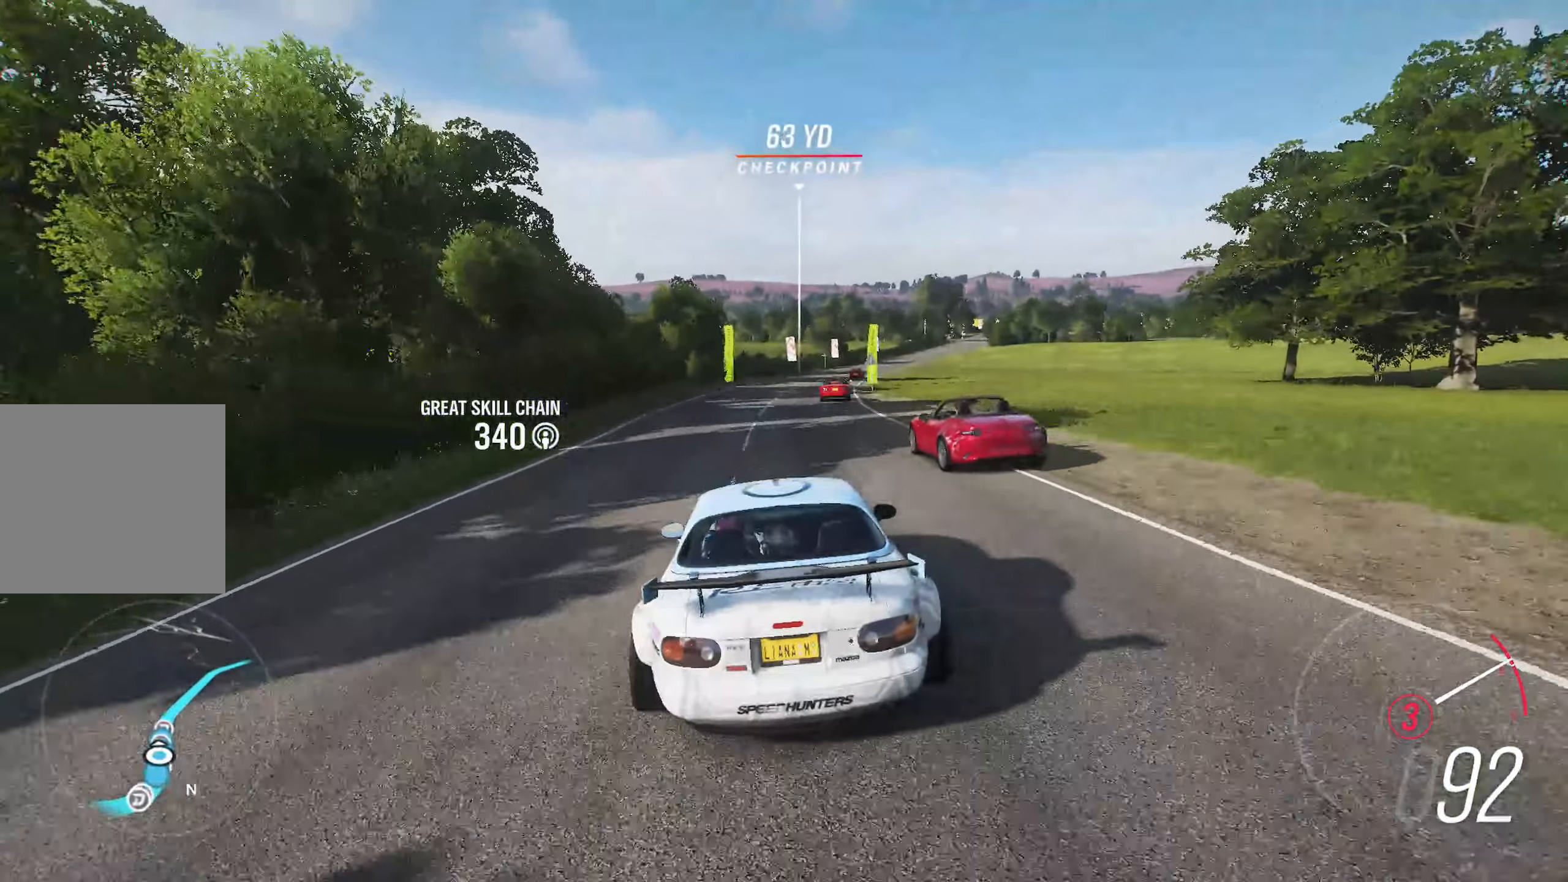
{"buttons": ["R2"], "left_stick": "center", "right_stick": "center", "events": []}
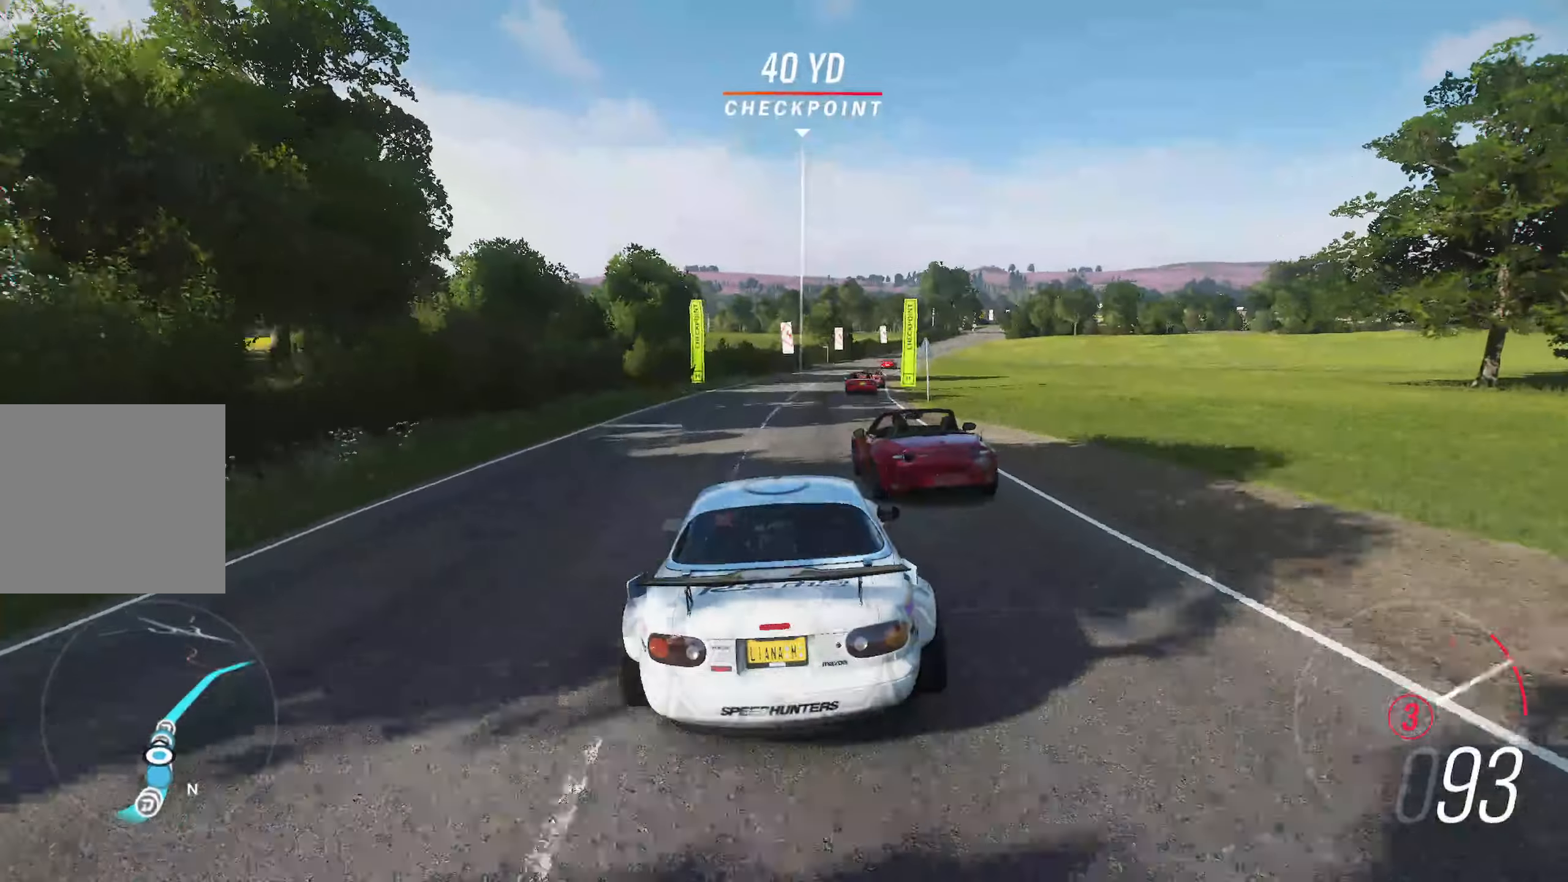
{"buttons": ["R2"], "left_stick": "center", "right_stick": "center", "events": [[50, "B", "down"], [167, "B", "up"]]}
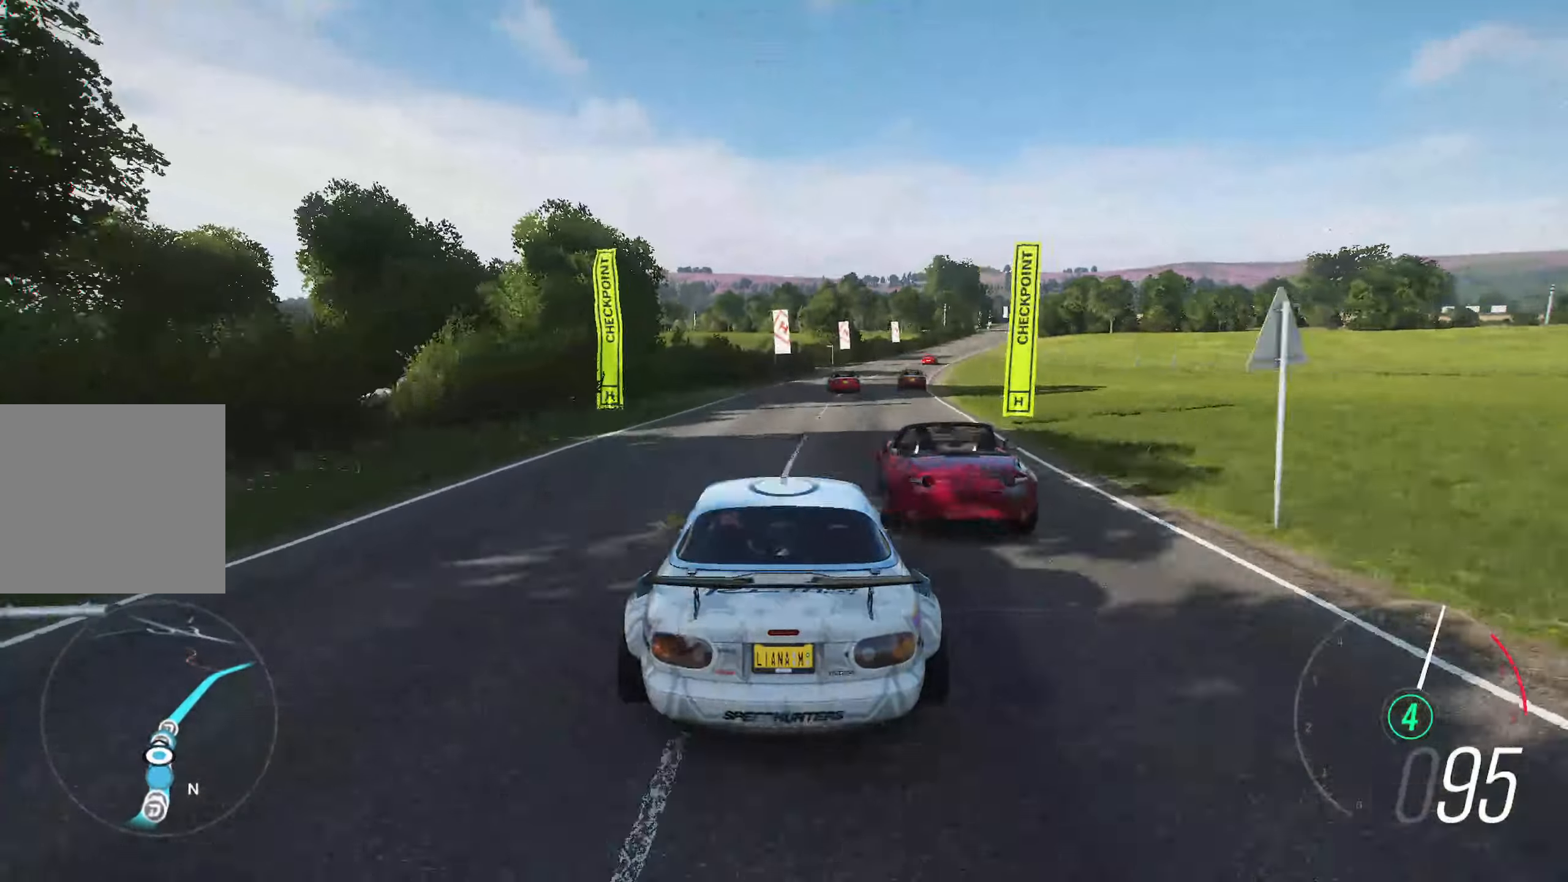
{"buttons": ["R2"], "left_stick": "center", "right_stick": "center", "events": [[83, "left_stick", "right"], [350, "left_stick", "center"]]}
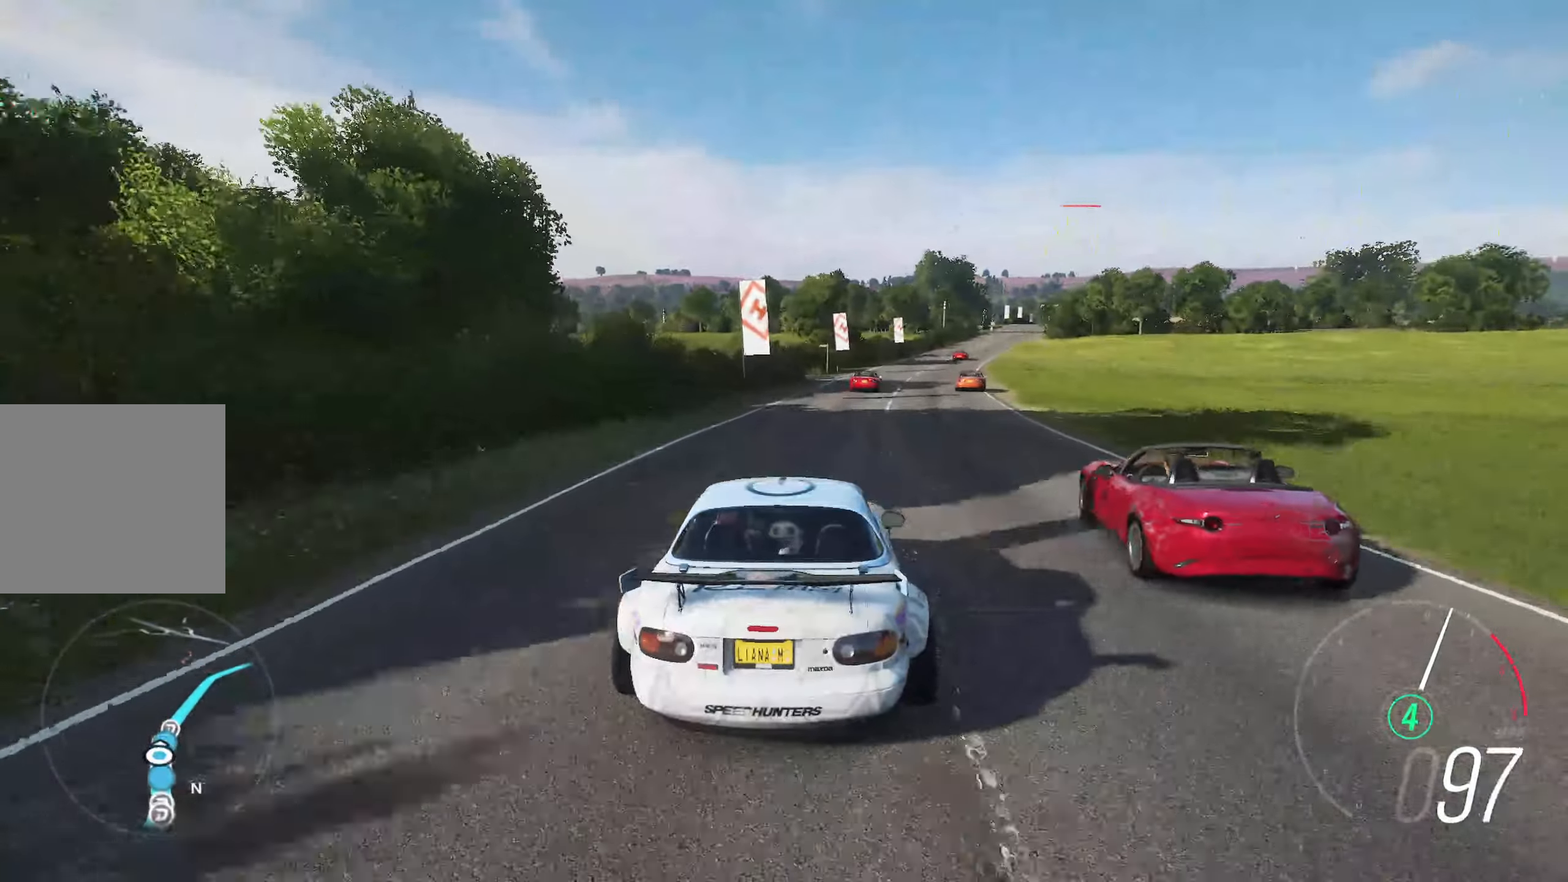
{"buttons": ["R2"], "left_stick": "right", "right_stick": "center", "events": [[67, "left_stick", "right"], [367, "left_stick", "center"], [483, "left_stick", "right"]]}
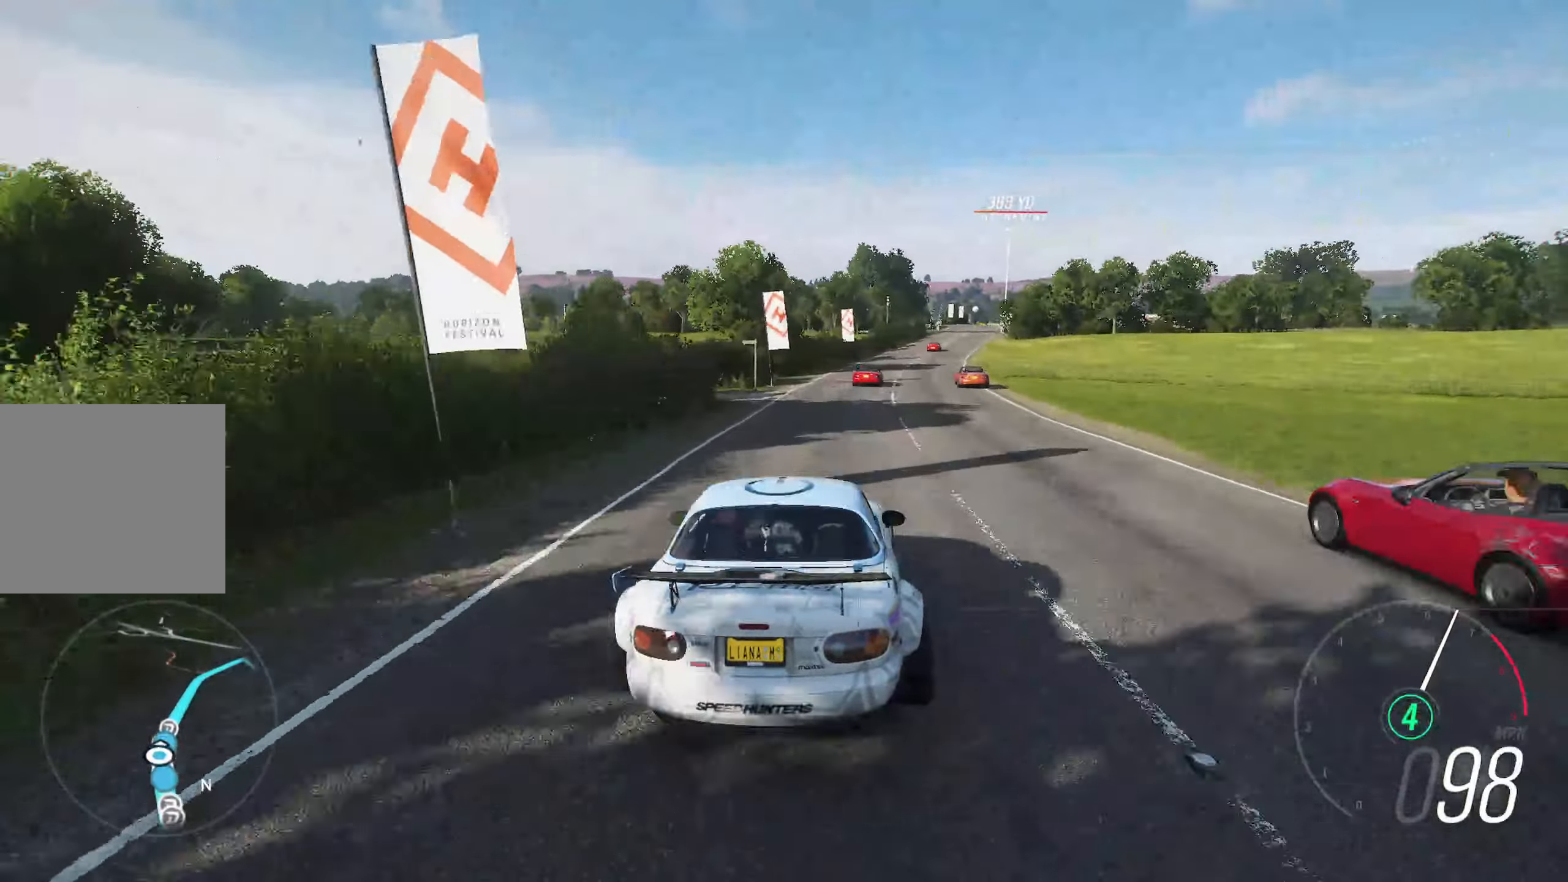
{"buttons": ["R2"], "left_stick": "center", "right_stick": "center", "events": [[133, "left_stick", "center"], [300, "left_stick", "right"], [400, "left_stick", "center"]]}
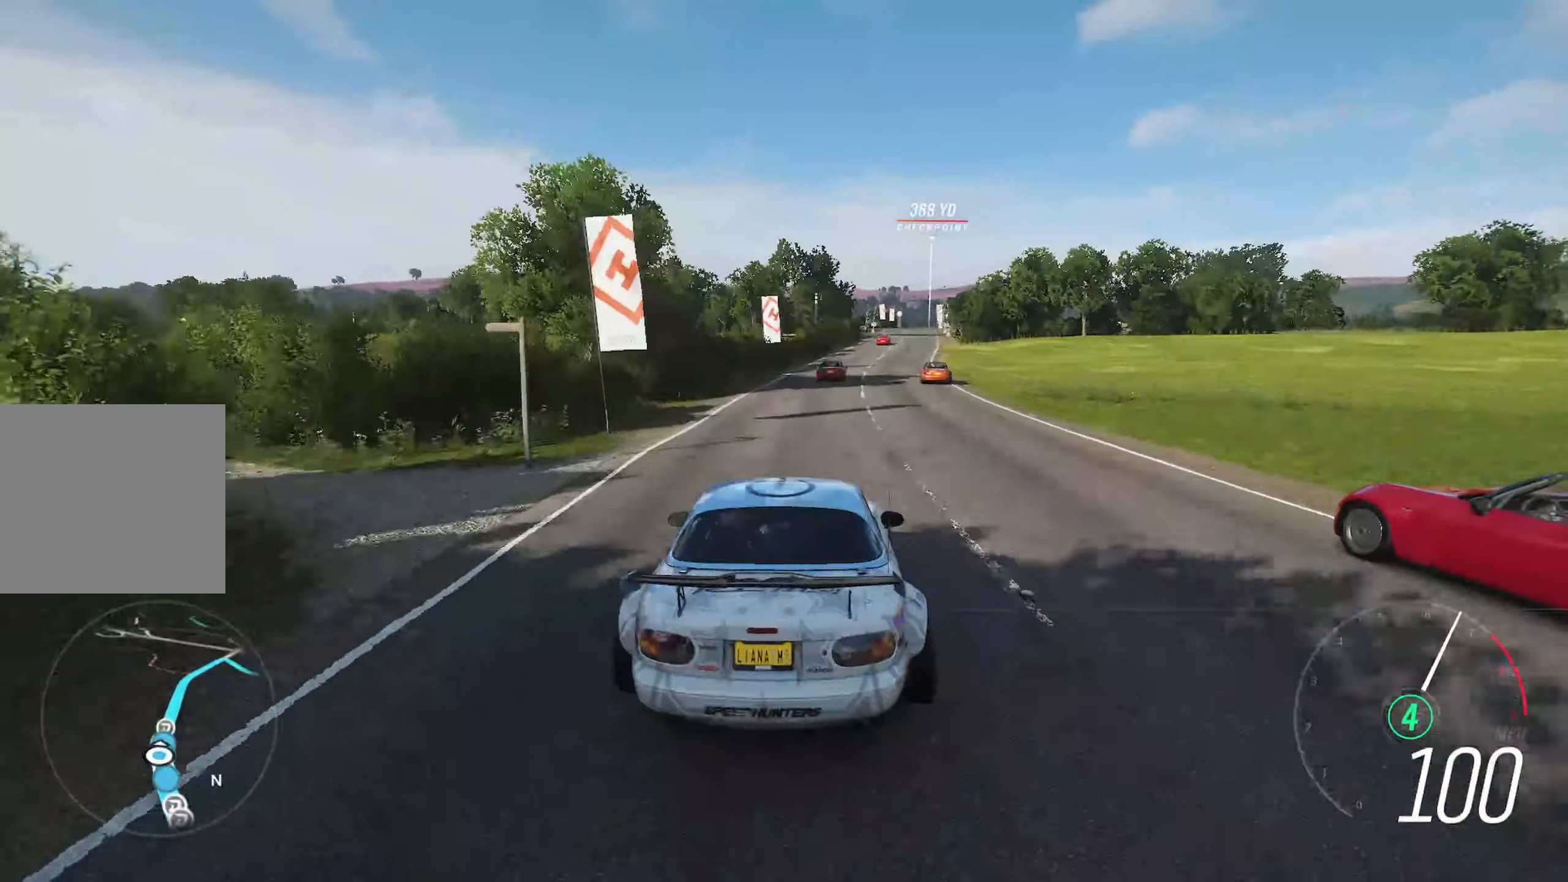
{"buttons": ["R2"], "left_stick": "center", "right_stick": "center", "events": [[67, "left_stick", "right"], [167, "left_stick", "center"], [350, "left_stick", "right"], [467, "left_stick", "center"]]}
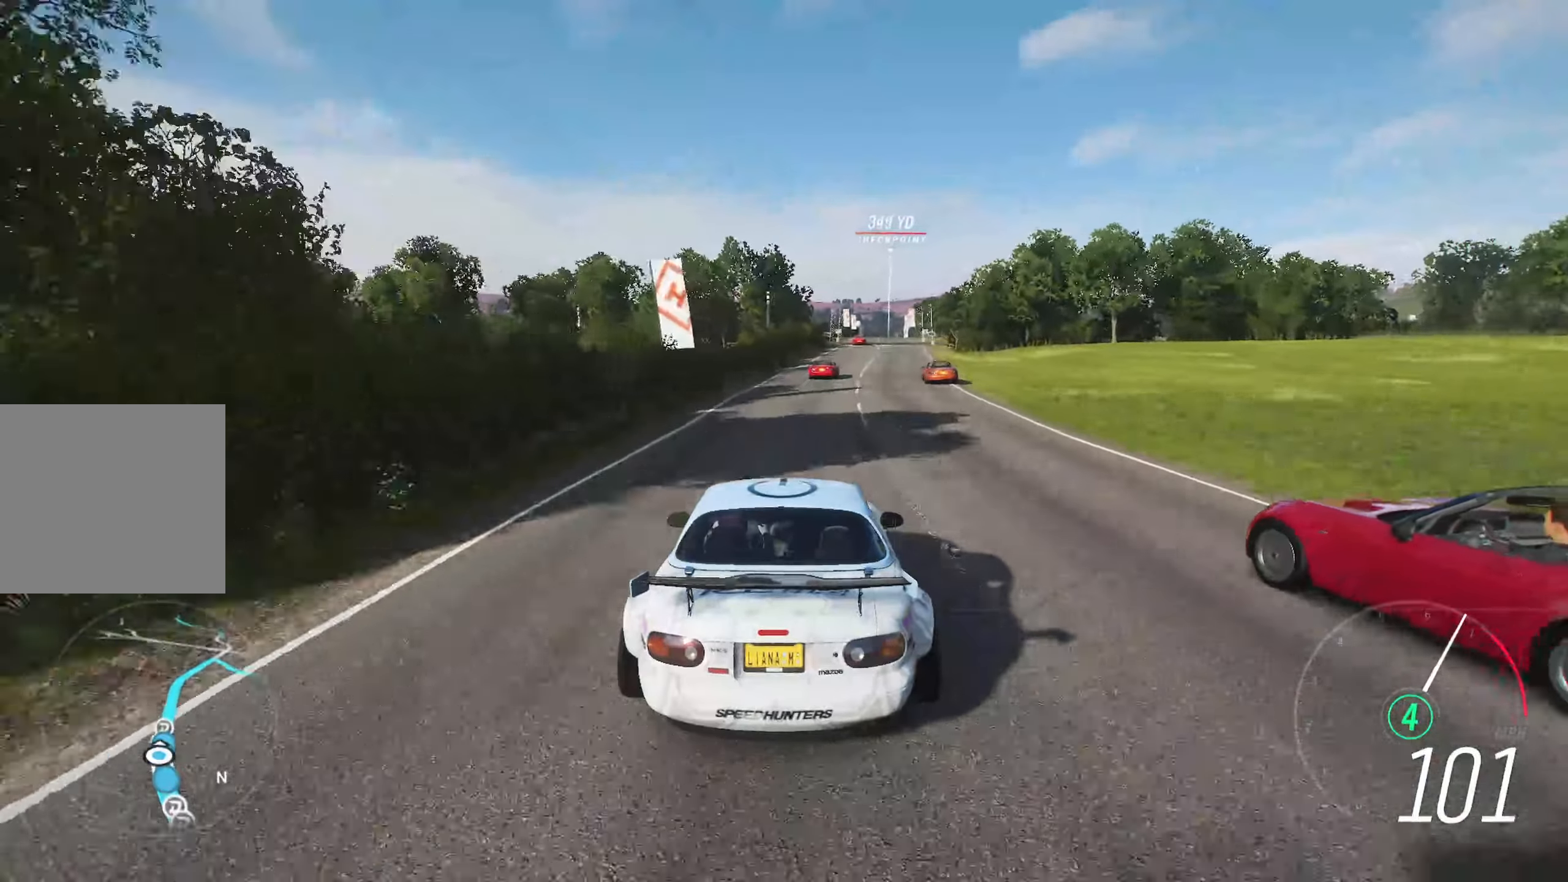
{"buttons": ["R2"], "left_stick": "center", "right_stick": "center", "events": [[83, "left_stick", "right"], [183, "left_stick", "center"], [333, "left_stick", "right"], [400, "left_stick", "center"]]}
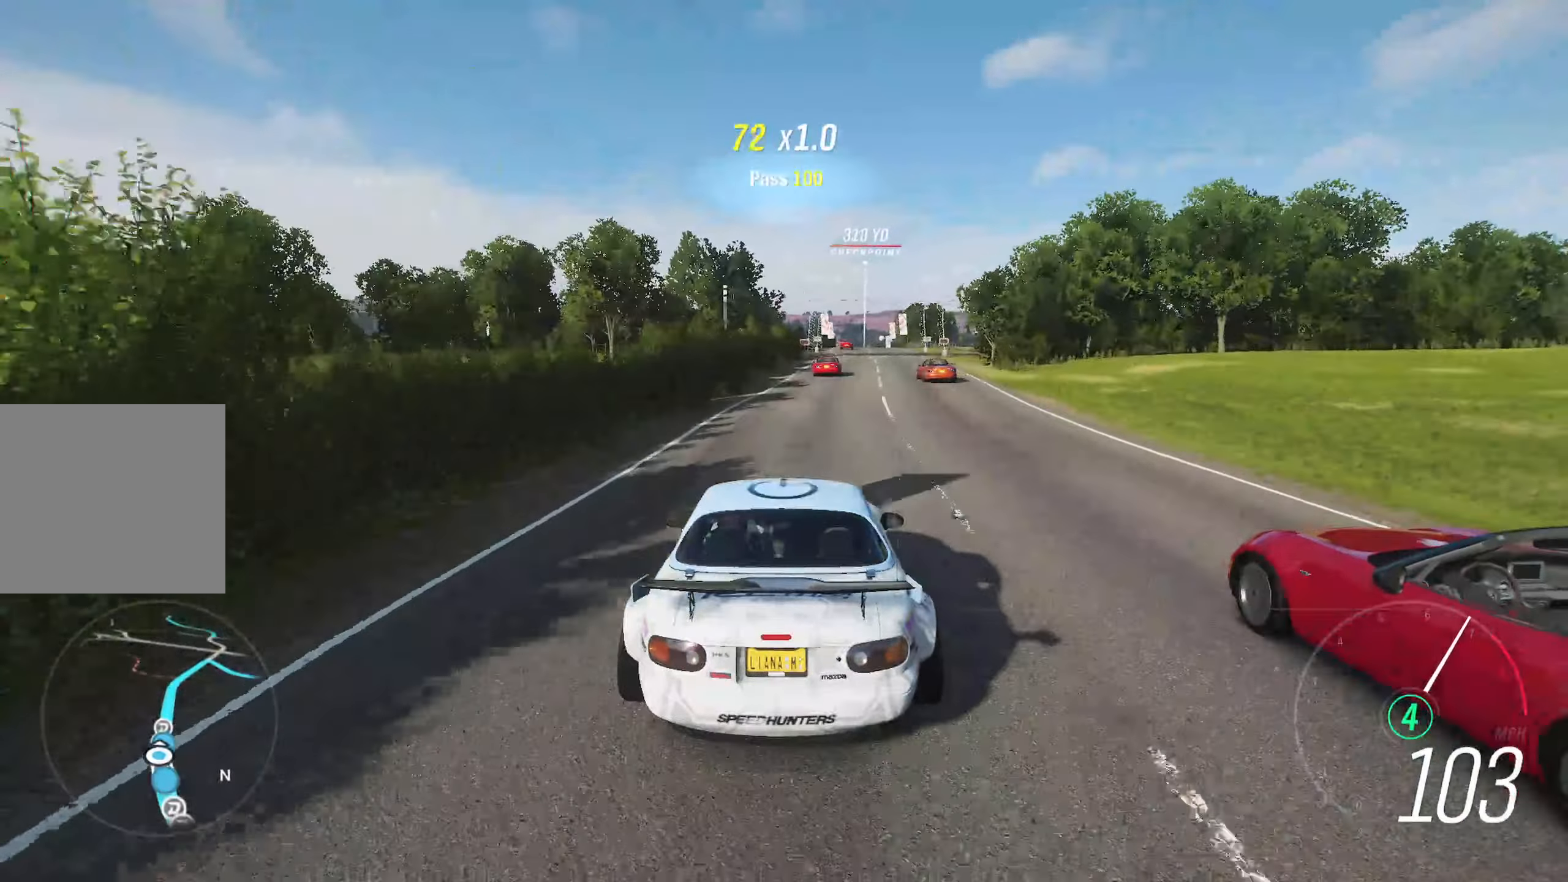
{"buttons": ["R2", "R3"], "left_stick": "right", "right_stick": "center", "events": [[33, "left_stick", "right"], [117, "R3", "down"], [150, "left_stick", "center"], [417, "left_stick", "right"]]}
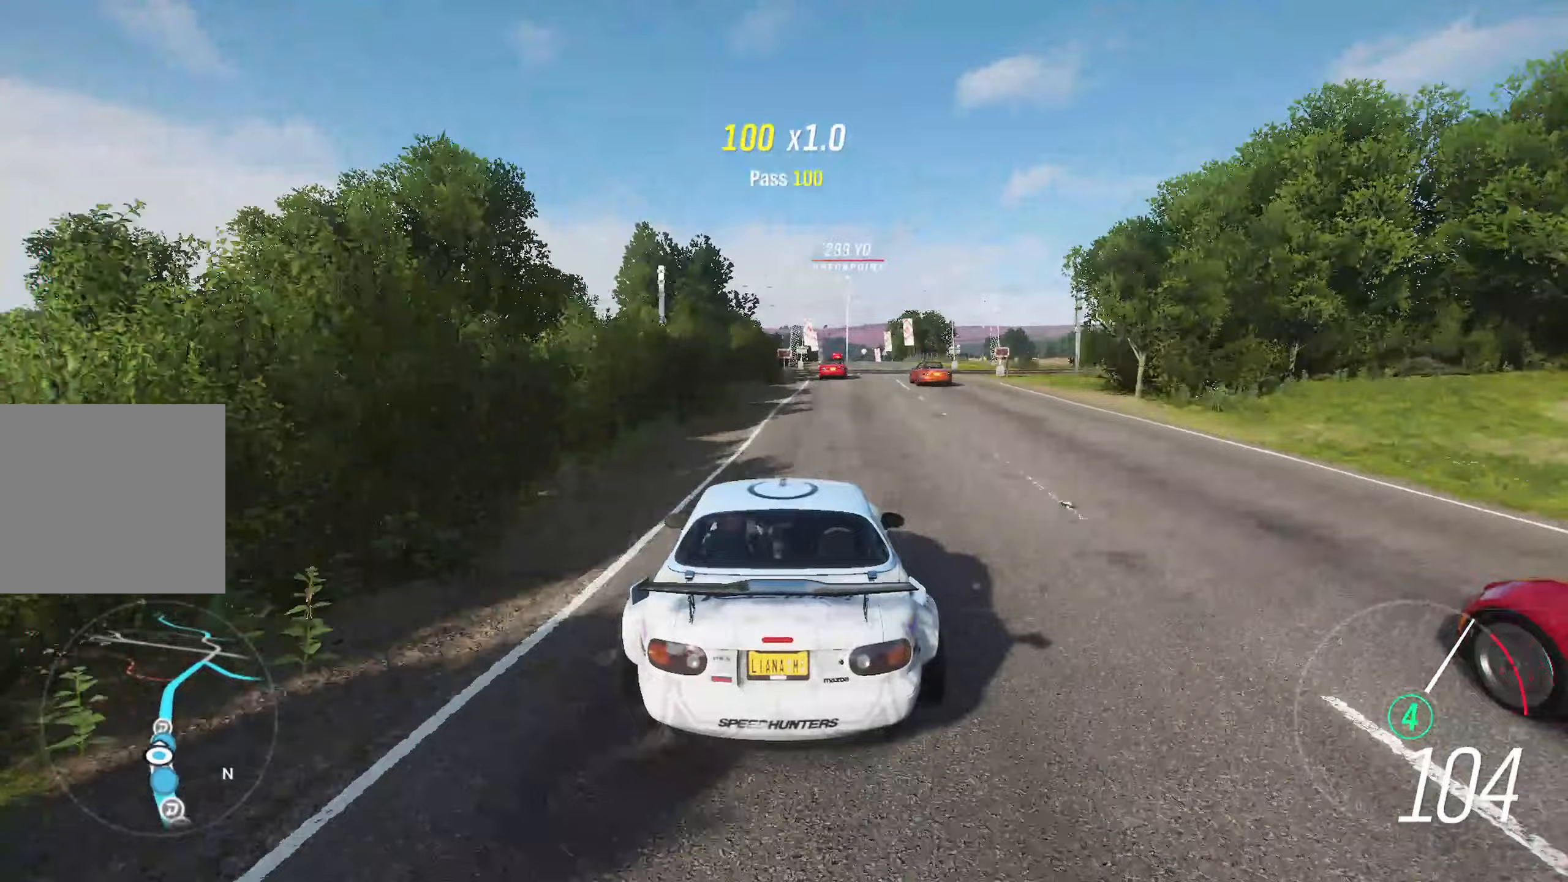
{"buttons": ["R2"], "left_stick": "center", "right_stick": "center", "events": [[67, "left_stick", "center"], [233, "R3", "up"], [250, "left_stick", "right"], [417, "left_stick", "center"]]}
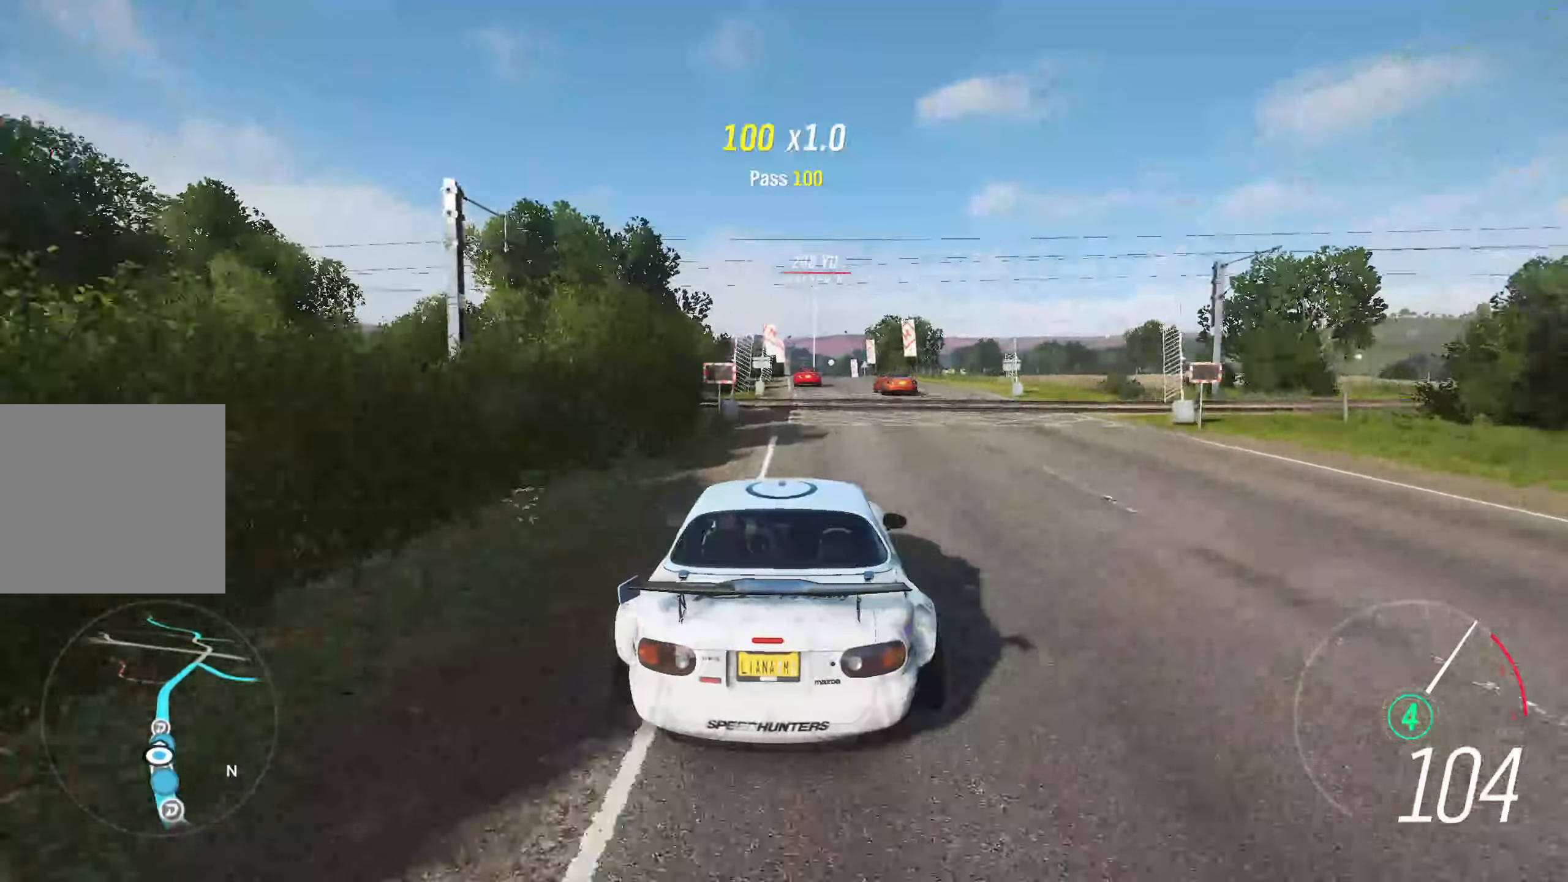
{"buttons": ["R2"], "left_stick": "left", "right_stick": "center", "events": [[417, "left_stick", "left"]]}
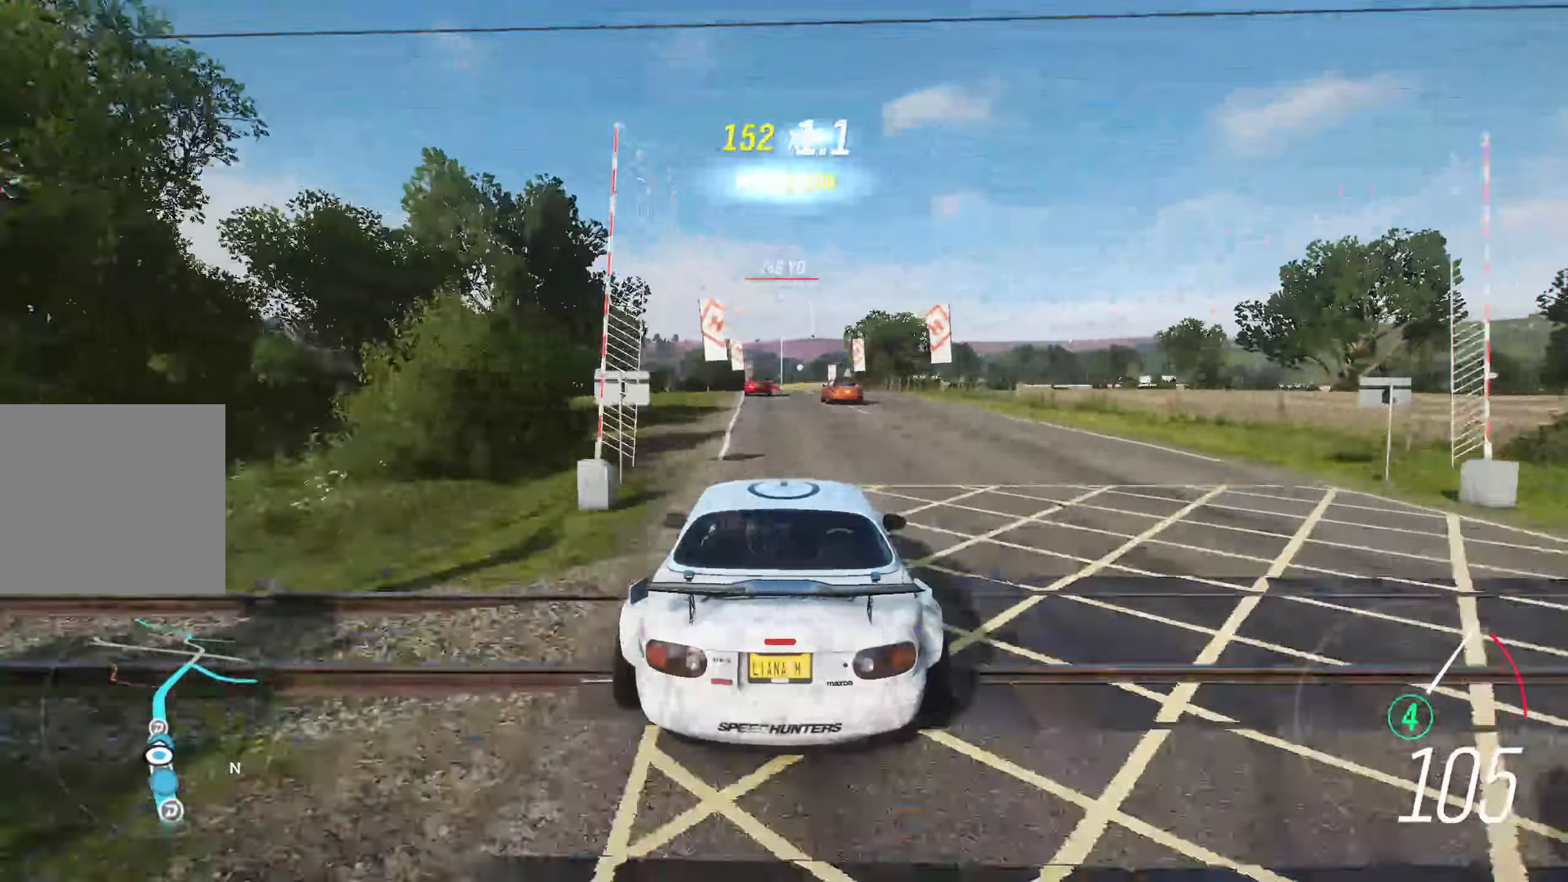
{"buttons": ["R2"], "left_stick": "center", "right_stick": "center", "events": [[17, "left_stick", "center"]]}
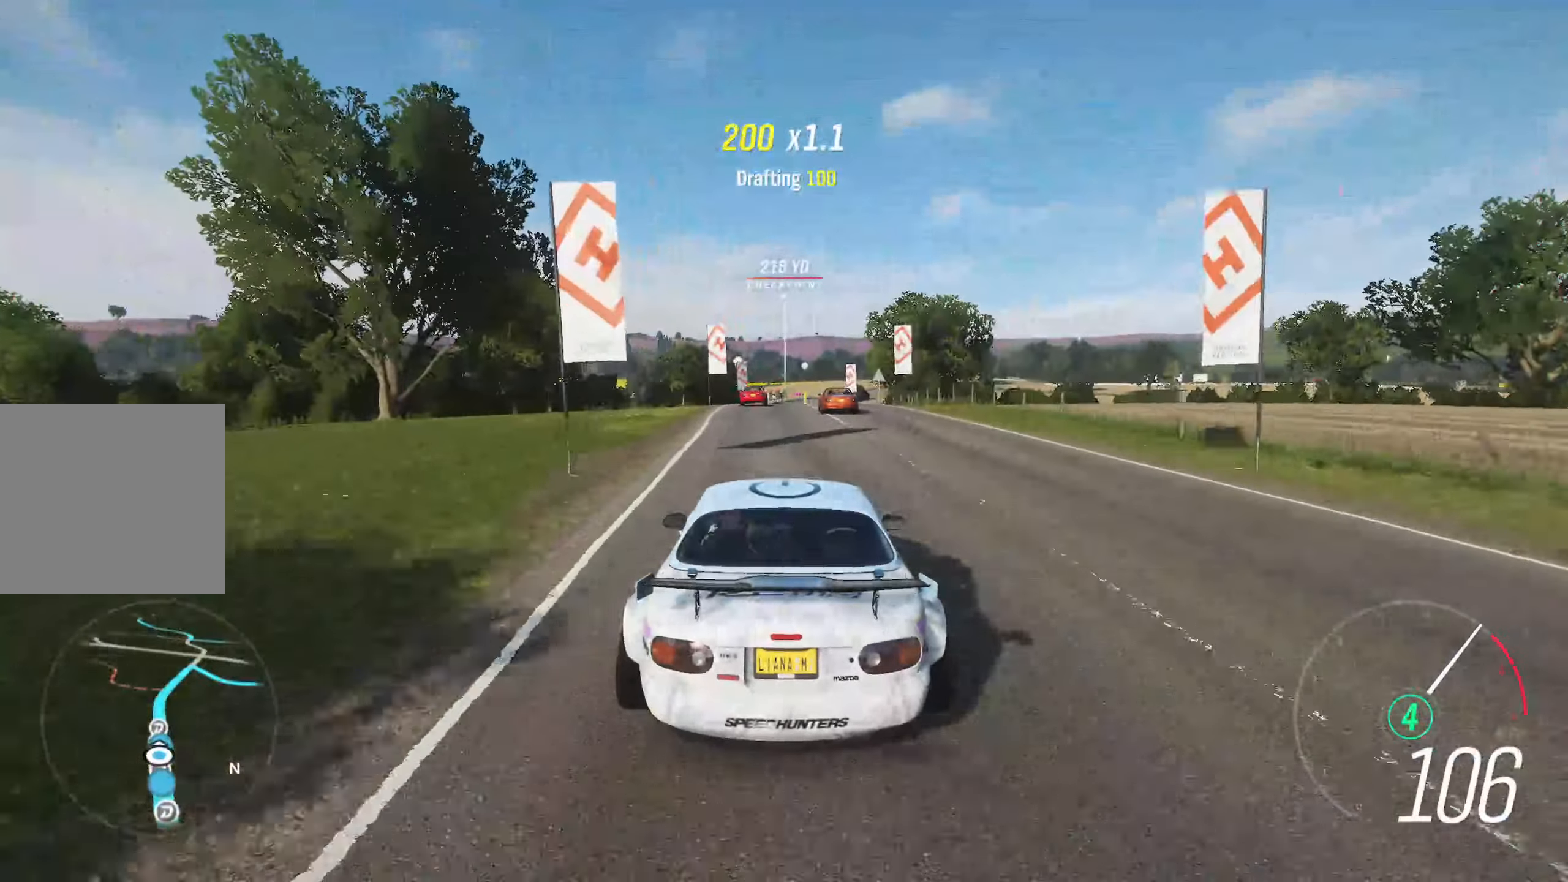
{"buttons": ["R2"], "left_stick": "center", "right_stick": "center", "events": []}
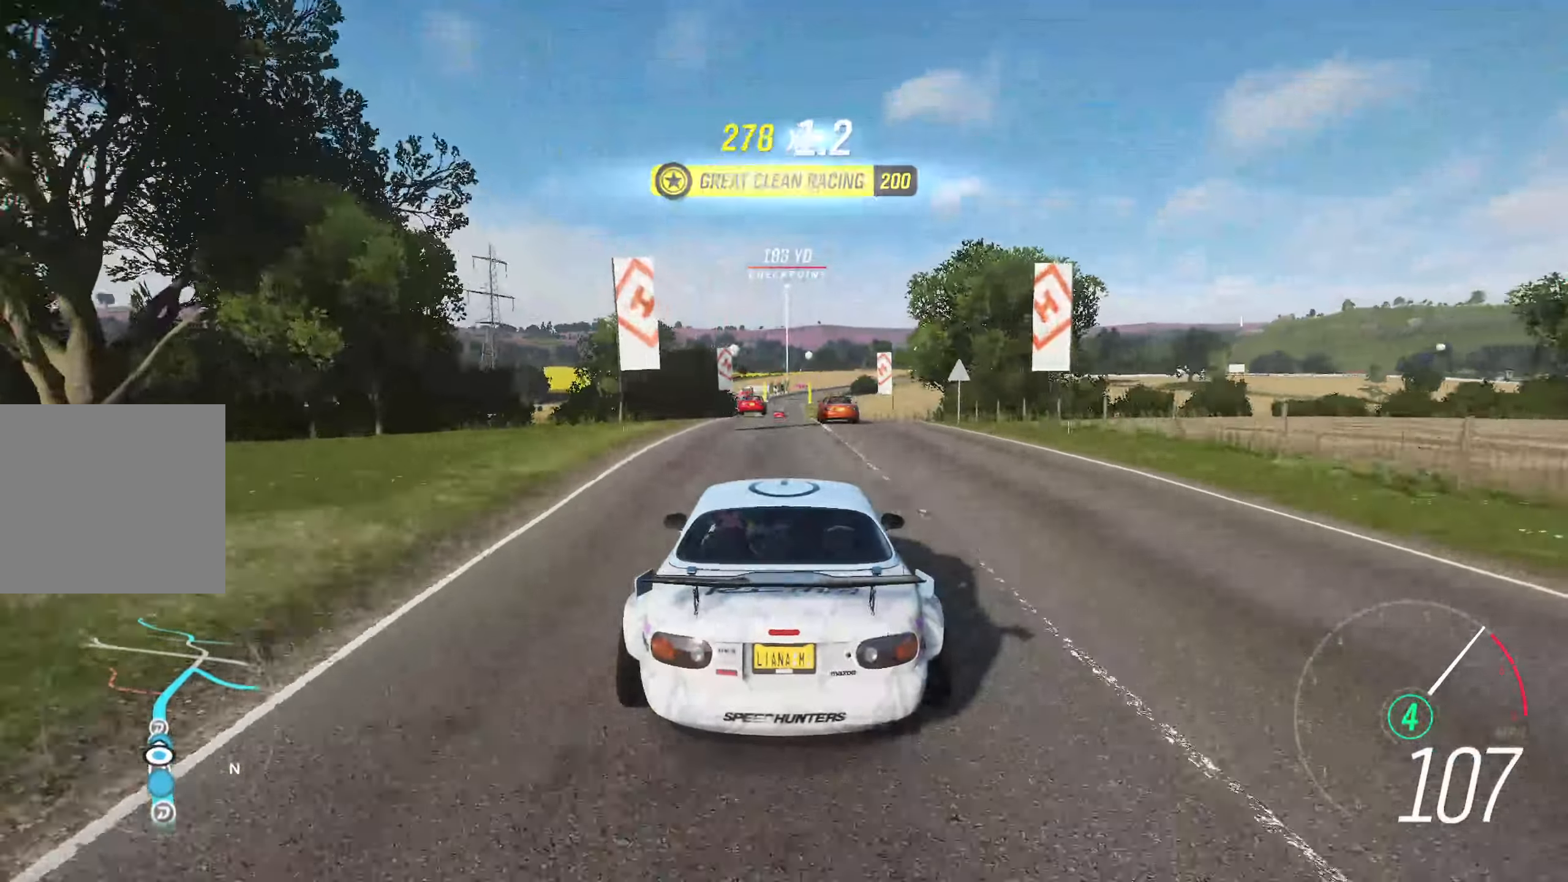
{"buttons": ["R2"], "left_stick": "center", "right_stick": "center", "events": [[183, "left_stick", "left"], [333, "left_stick", "center"]]}
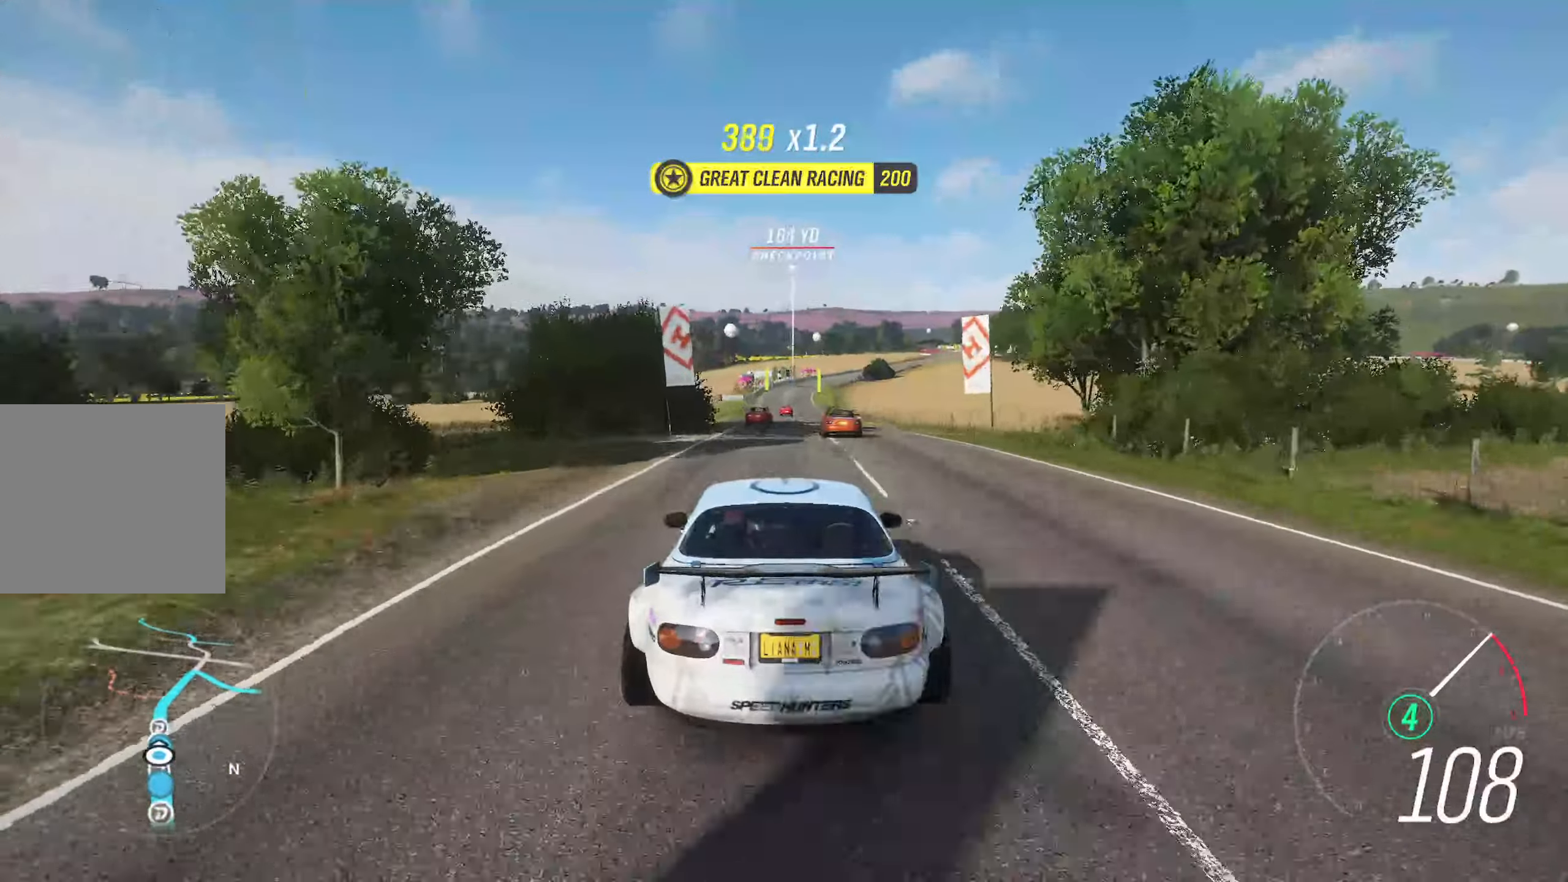
{"buttons": ["R2"], "left_stick": "center", "right_stick": "center", "events": []}
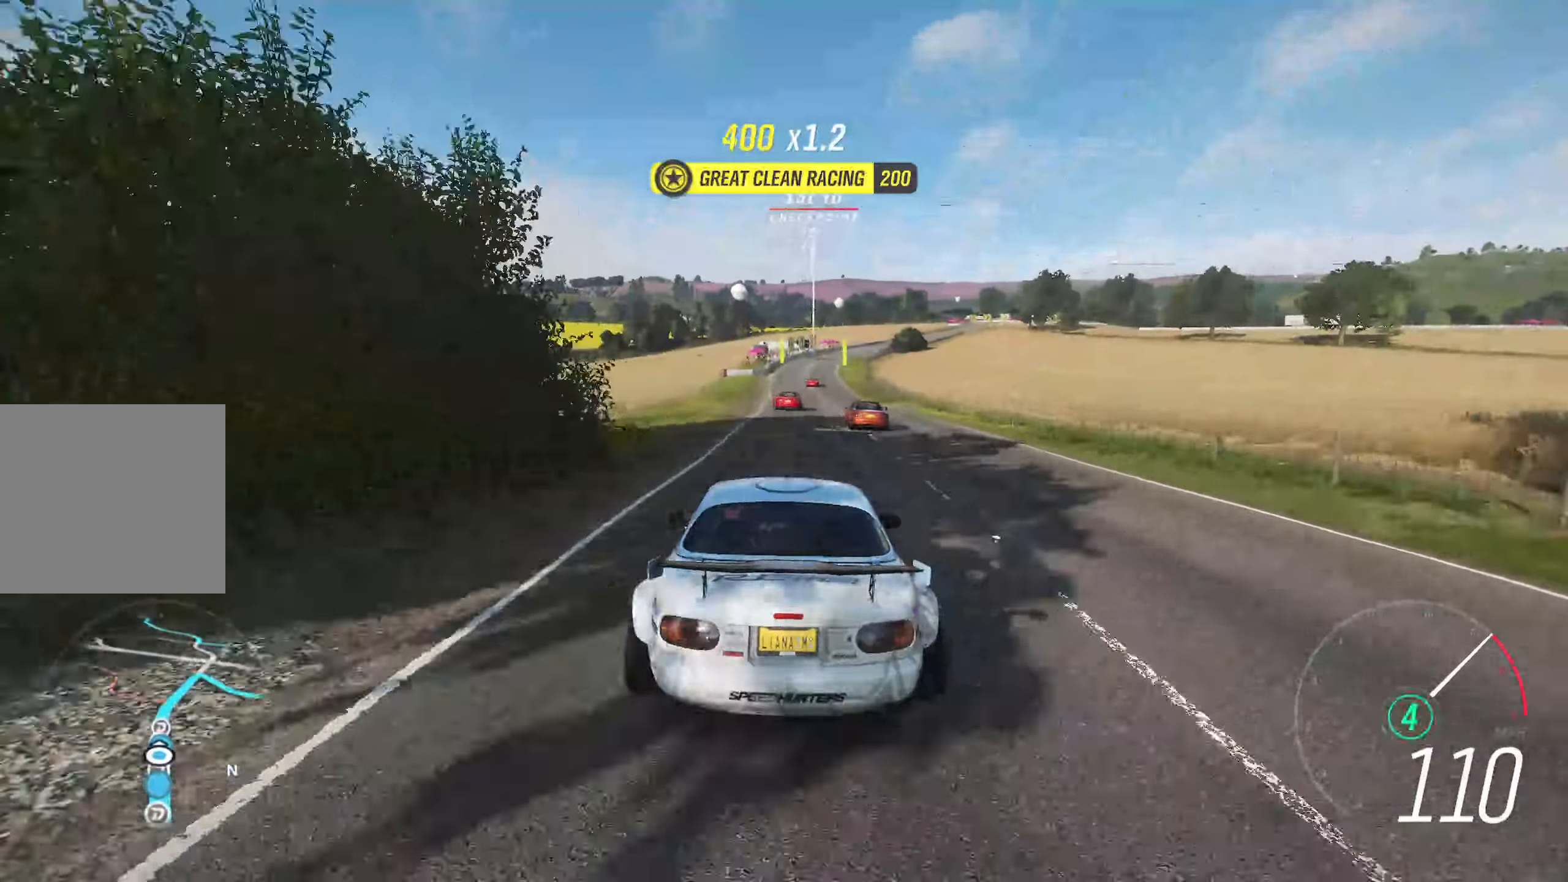
{"buttons": ["R2"], "left_stick": "center", "right_stick": "center", "events": [[317, "left_stick", "right"], [450, "left_stick", "center"]]}